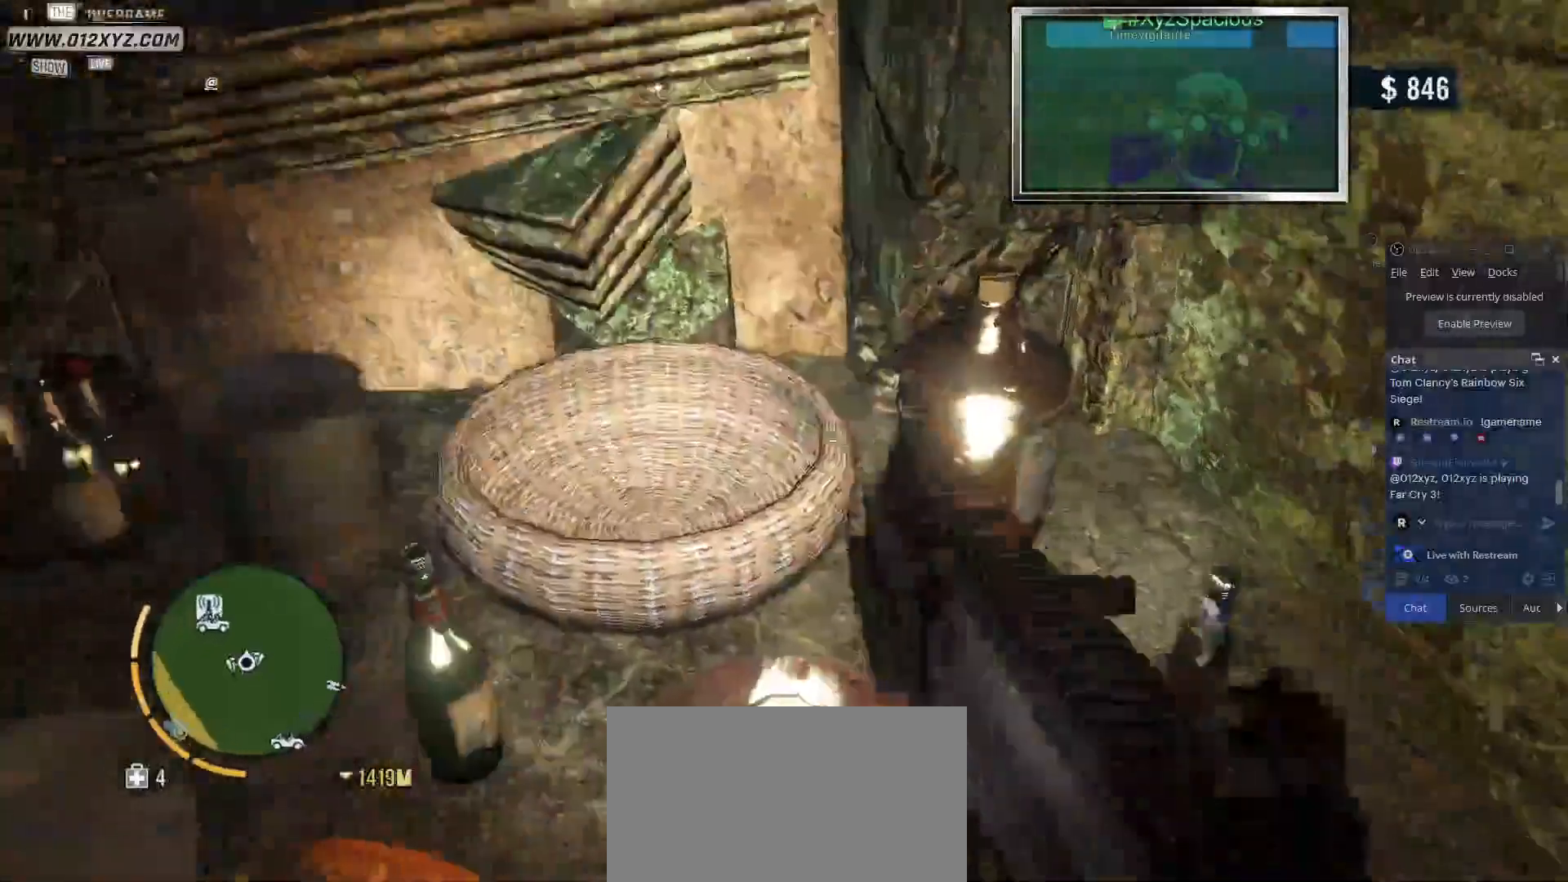
Gameplay with keyboard and mouse; each line is a JSON object with the keys and mouse buttons held at the frame after it. "events" lists presses ("down") and releases ("up") of "1", "2", "3", "4", "5", "a", "alt", "b", "c", "ctrl", "d", "e", "f", "g", "q", "r", "s", "shift", "space", "t", "tab", "v", "w", "x", "z", "mouse_left", "mouse_wheel", "mouse_right", "mouse_mb4" and "mouse_mb5" between this image and that frame as [ms after this image, input, new state], when the widget could be followed in between. "mouse_left", "mouse_wheel", "mouse_right", "mouse_mb4", "mouse_mb5" = the "left", "wheel", "right", "mb4", "mb5" buttons of the "mouse" list. No other keys are recorded. "wheel" means that the mouse wheel is clicked or scrolled. Not read: mouse_move.
{"keys": [], "mouse": []}
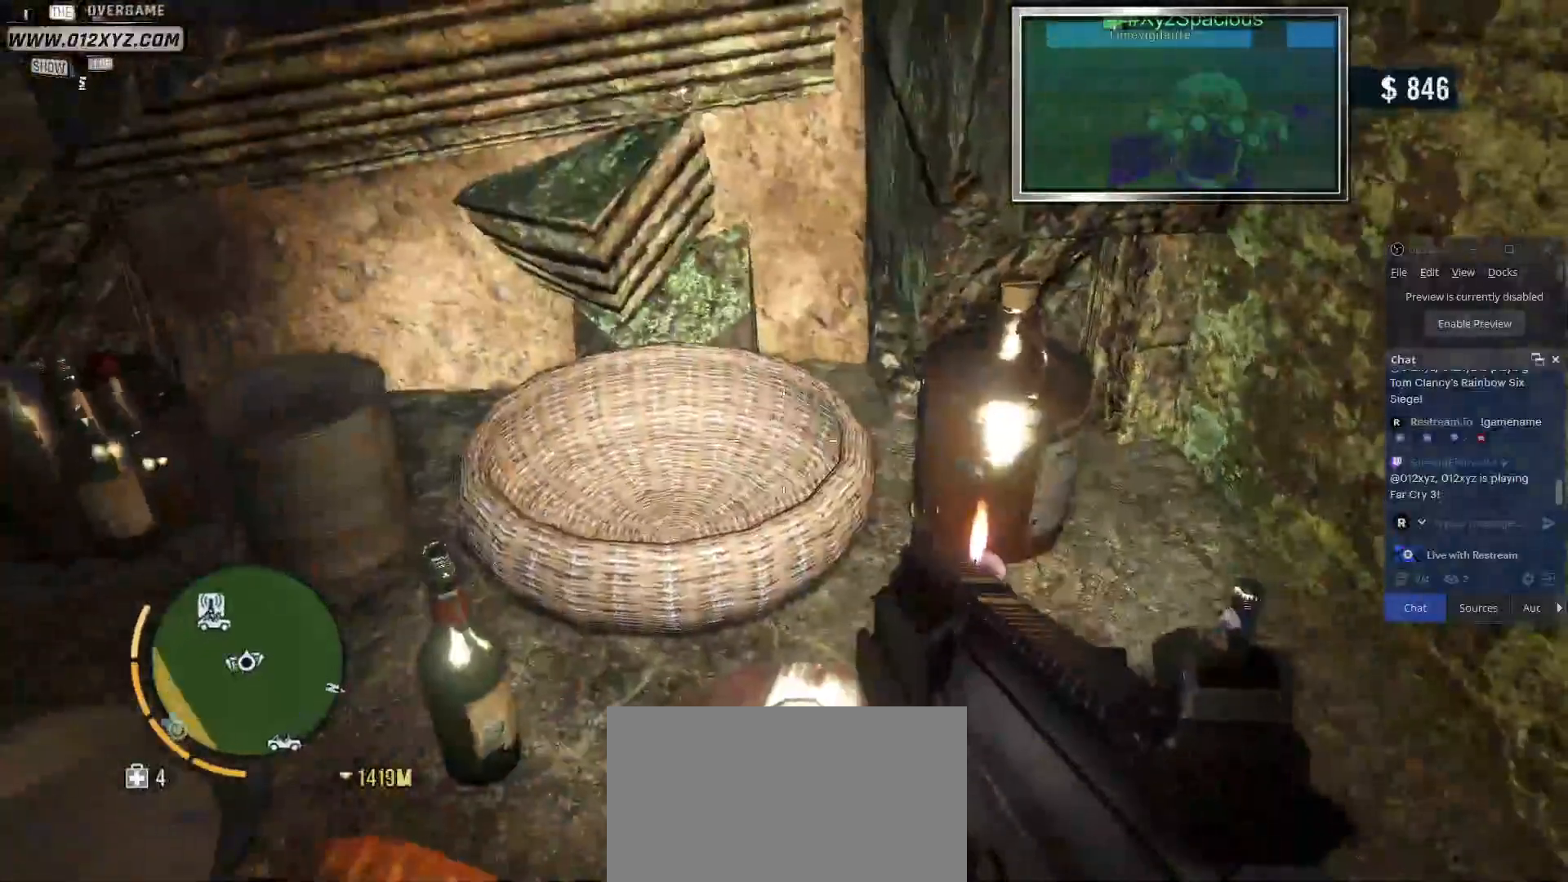
{"keys": [], "mouse": [], "events": []}
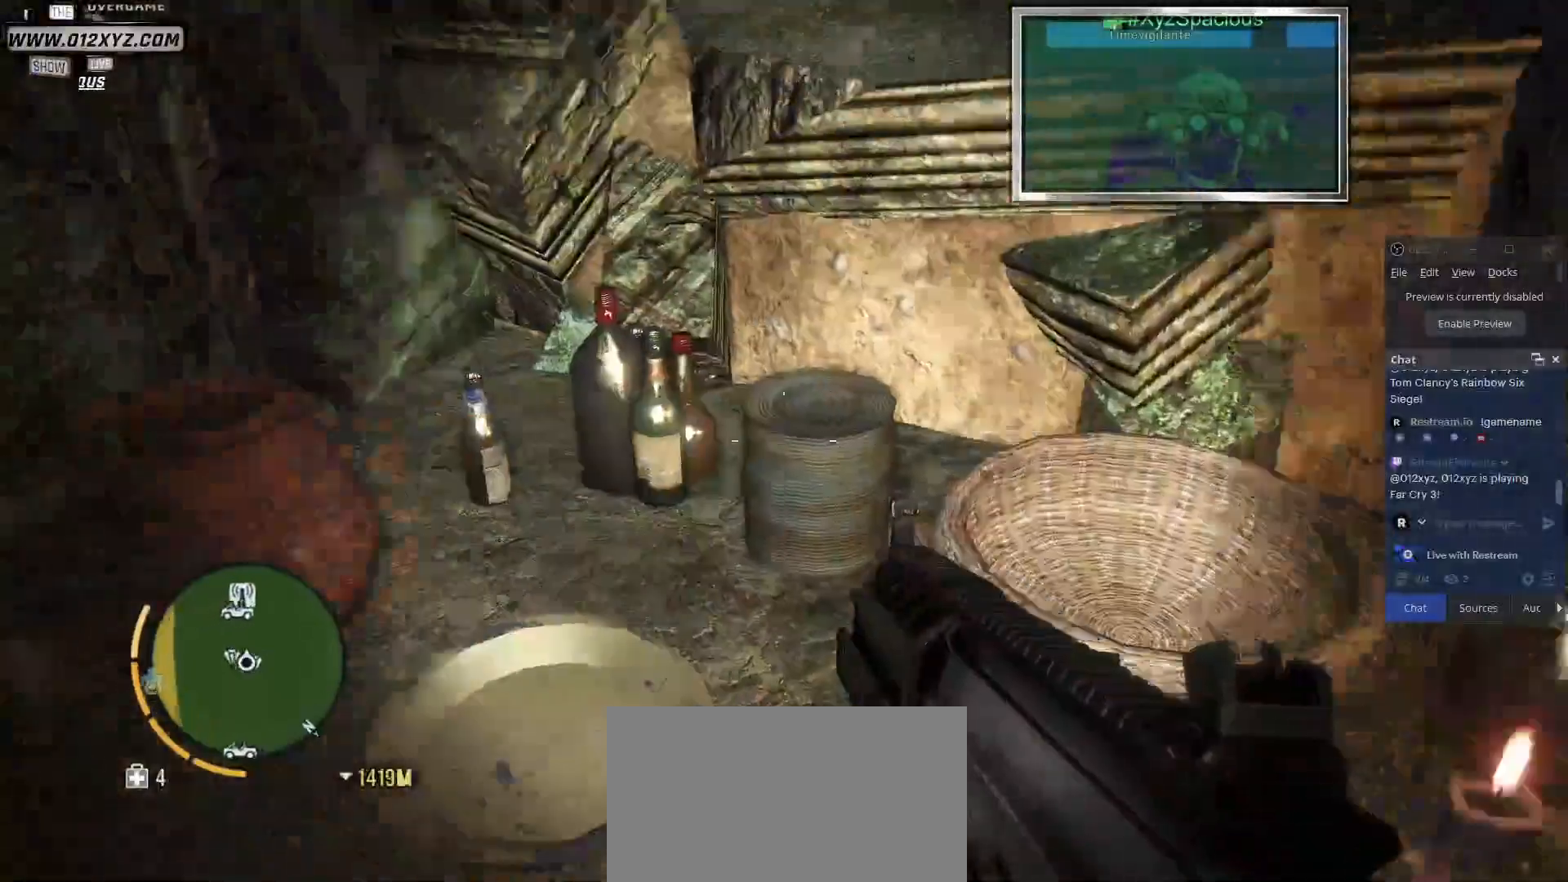
{"keys": [], "mouse": [], "events": []}
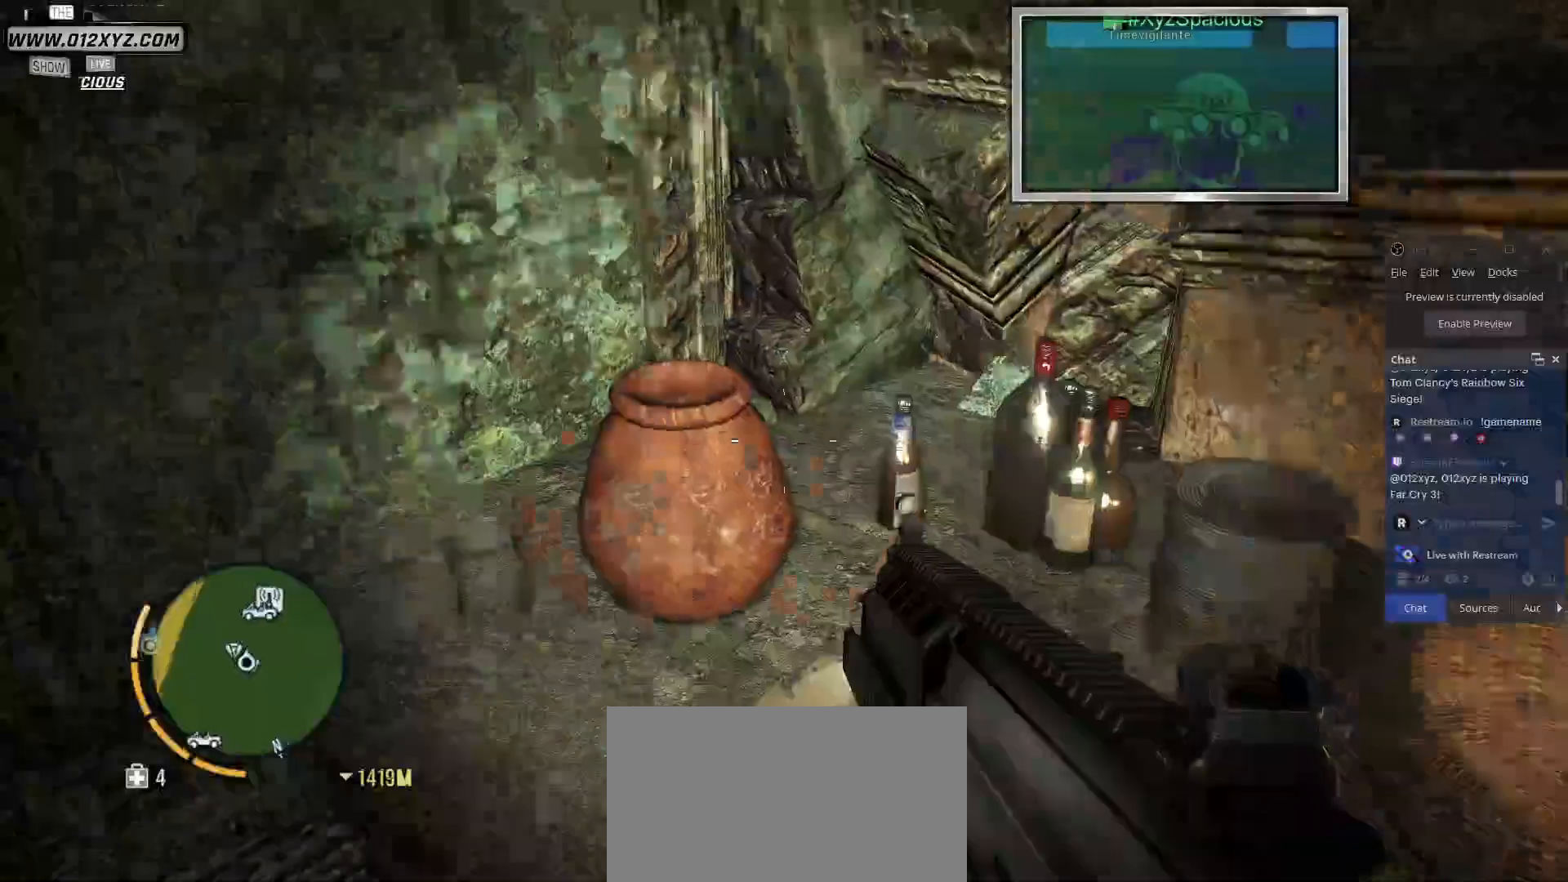
{"keys": [], "mouse": [], "events": []}
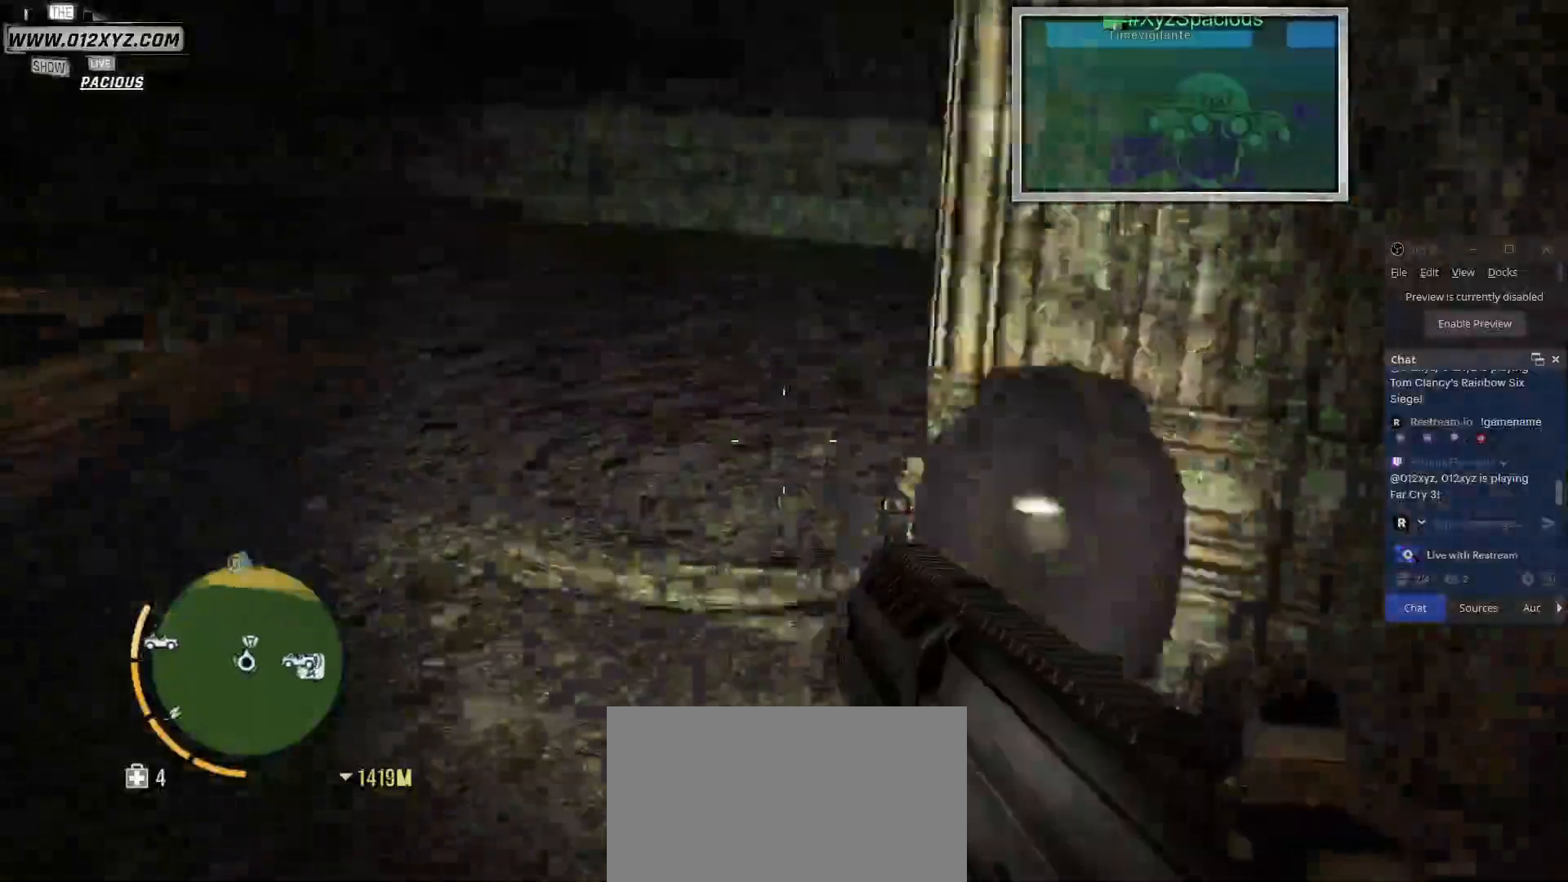
{"keys": [], "mouse": [], "events": []}
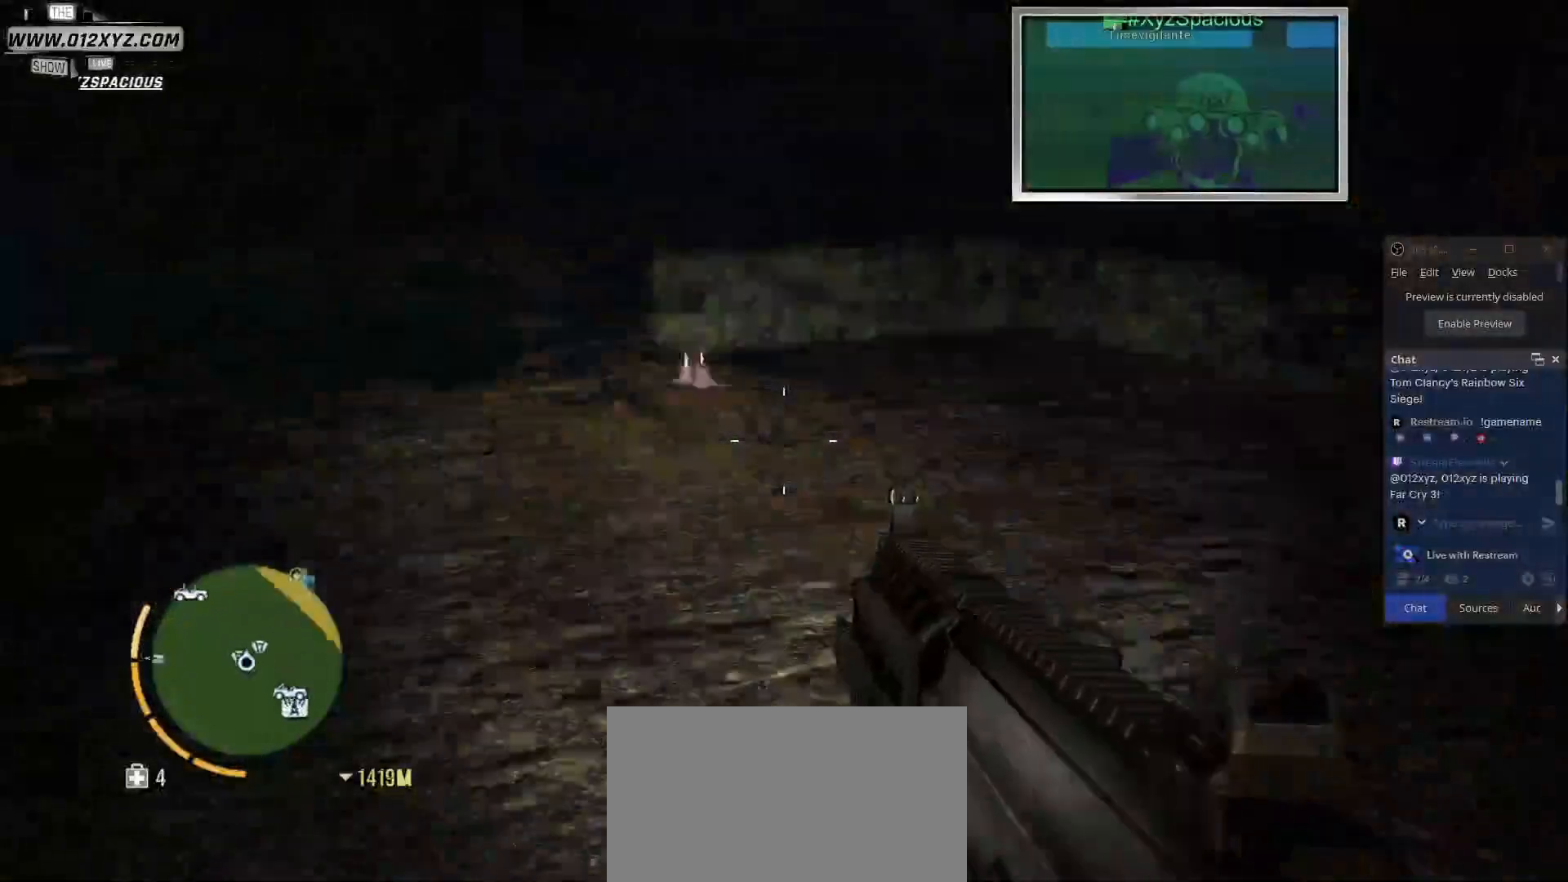
{"keys": [], "mouse": [], "events": []}
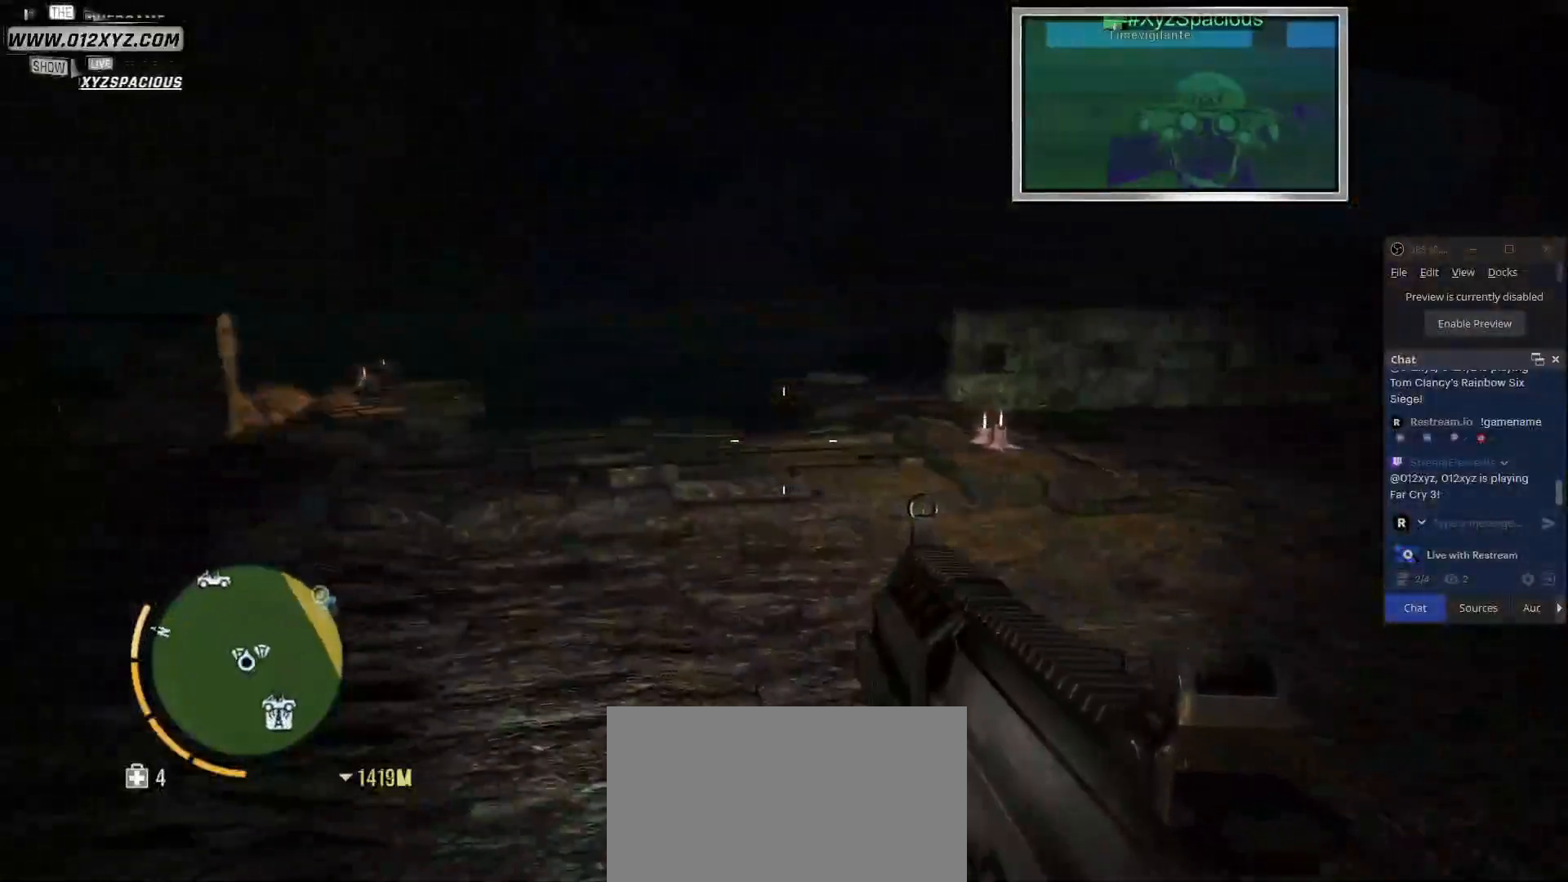
{"keys": [], "mouse": [], "events": []}
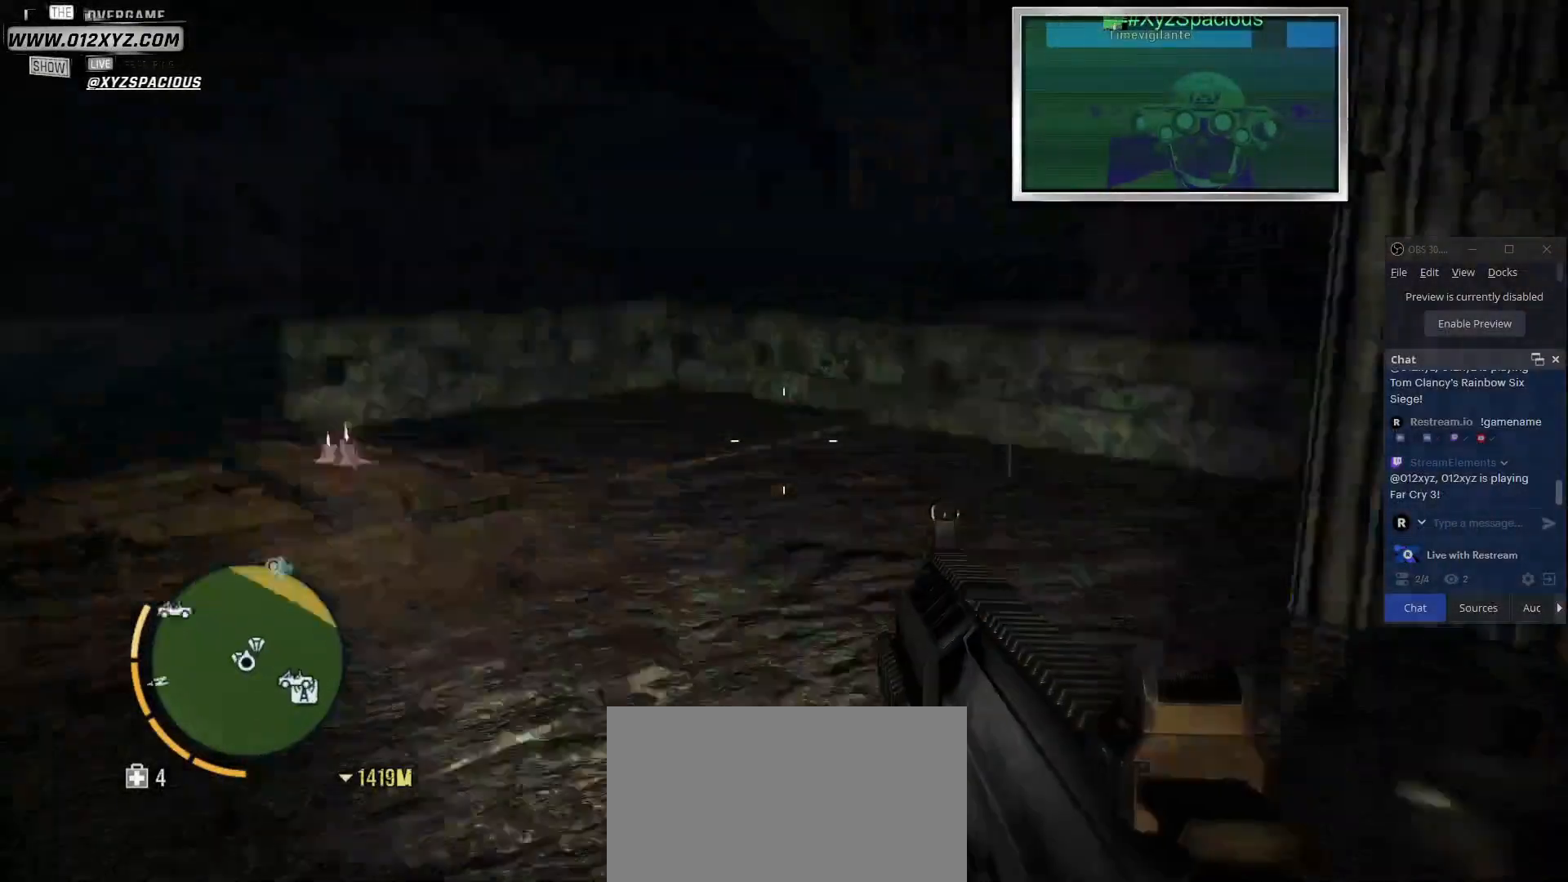
{"keys": ["a", "w"], "mouse": [], "events": [[200, "w", "down"], [467, "a", "down"]]}
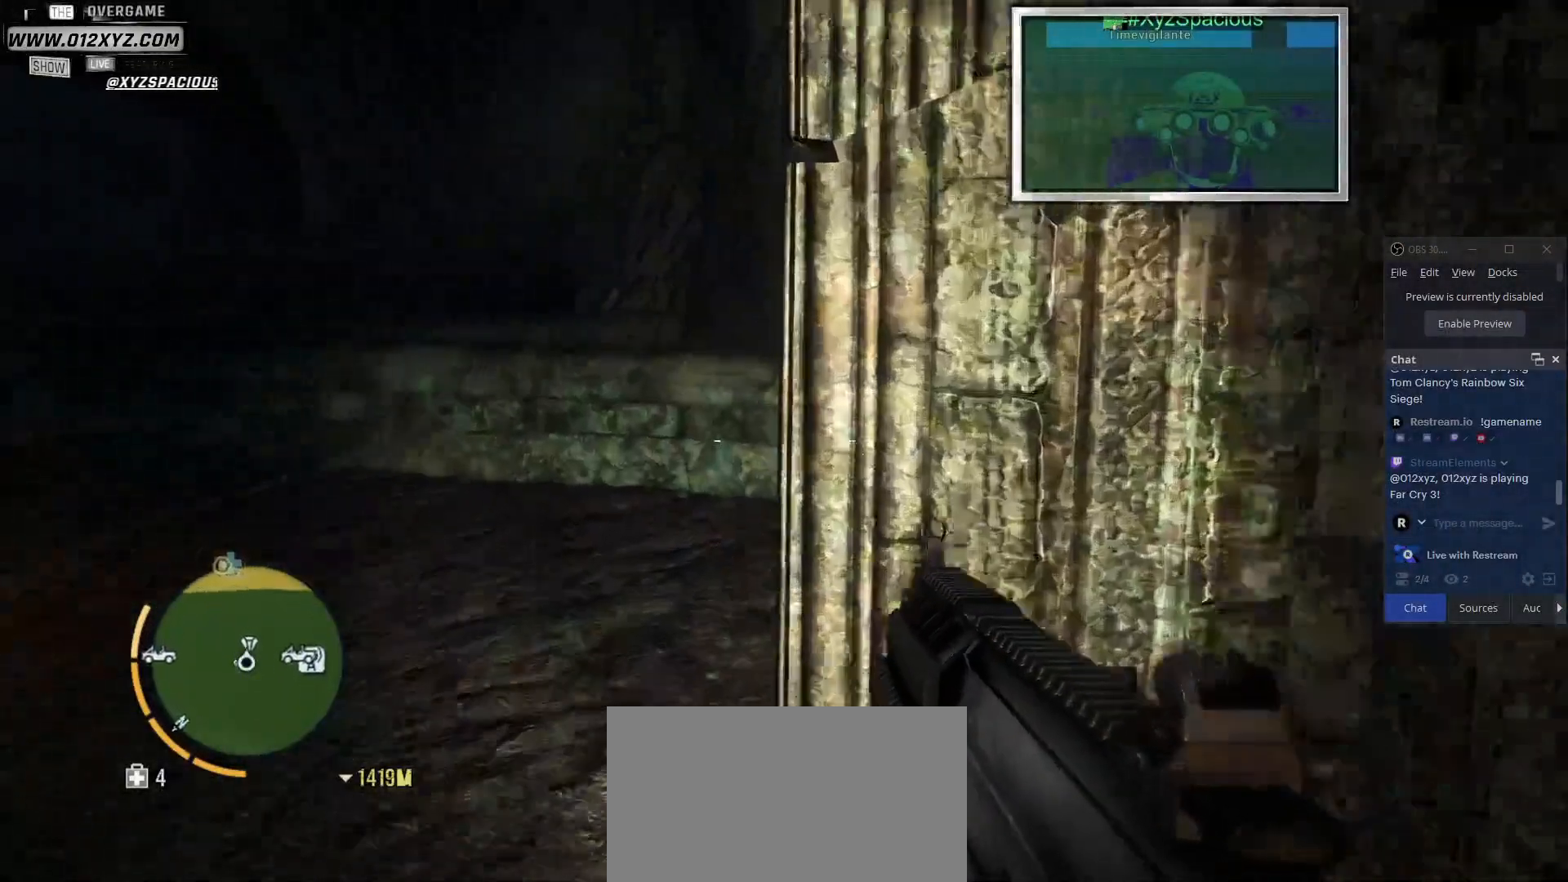
{"keys": ["a", "w"], "mouse": [], "events": []}
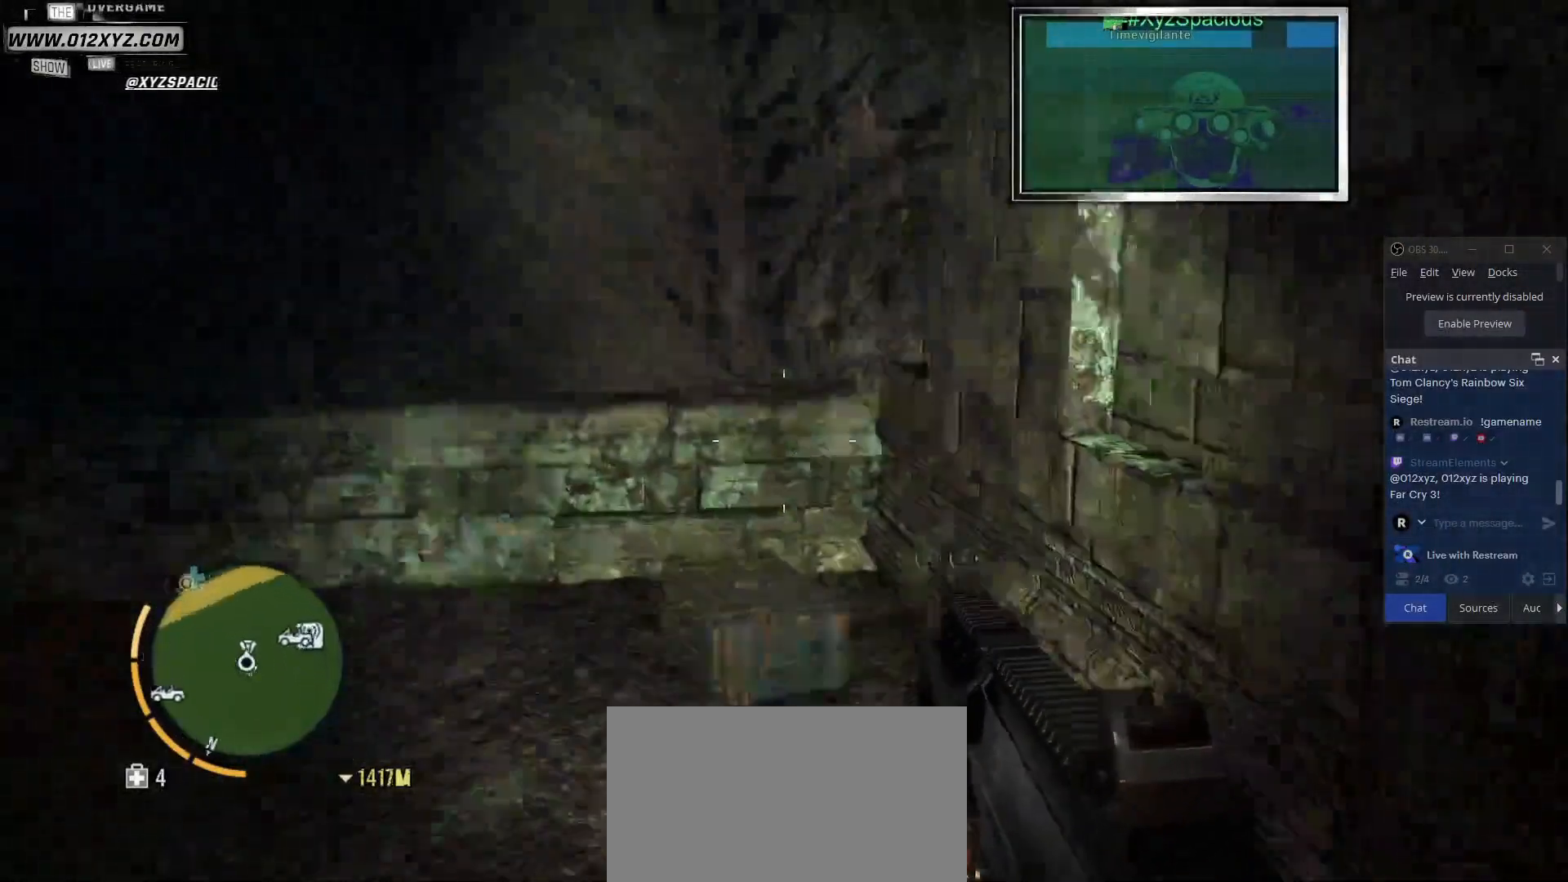
{"keys": ["w"], "mouse": [], "events": [[300, "a", "up"]]}
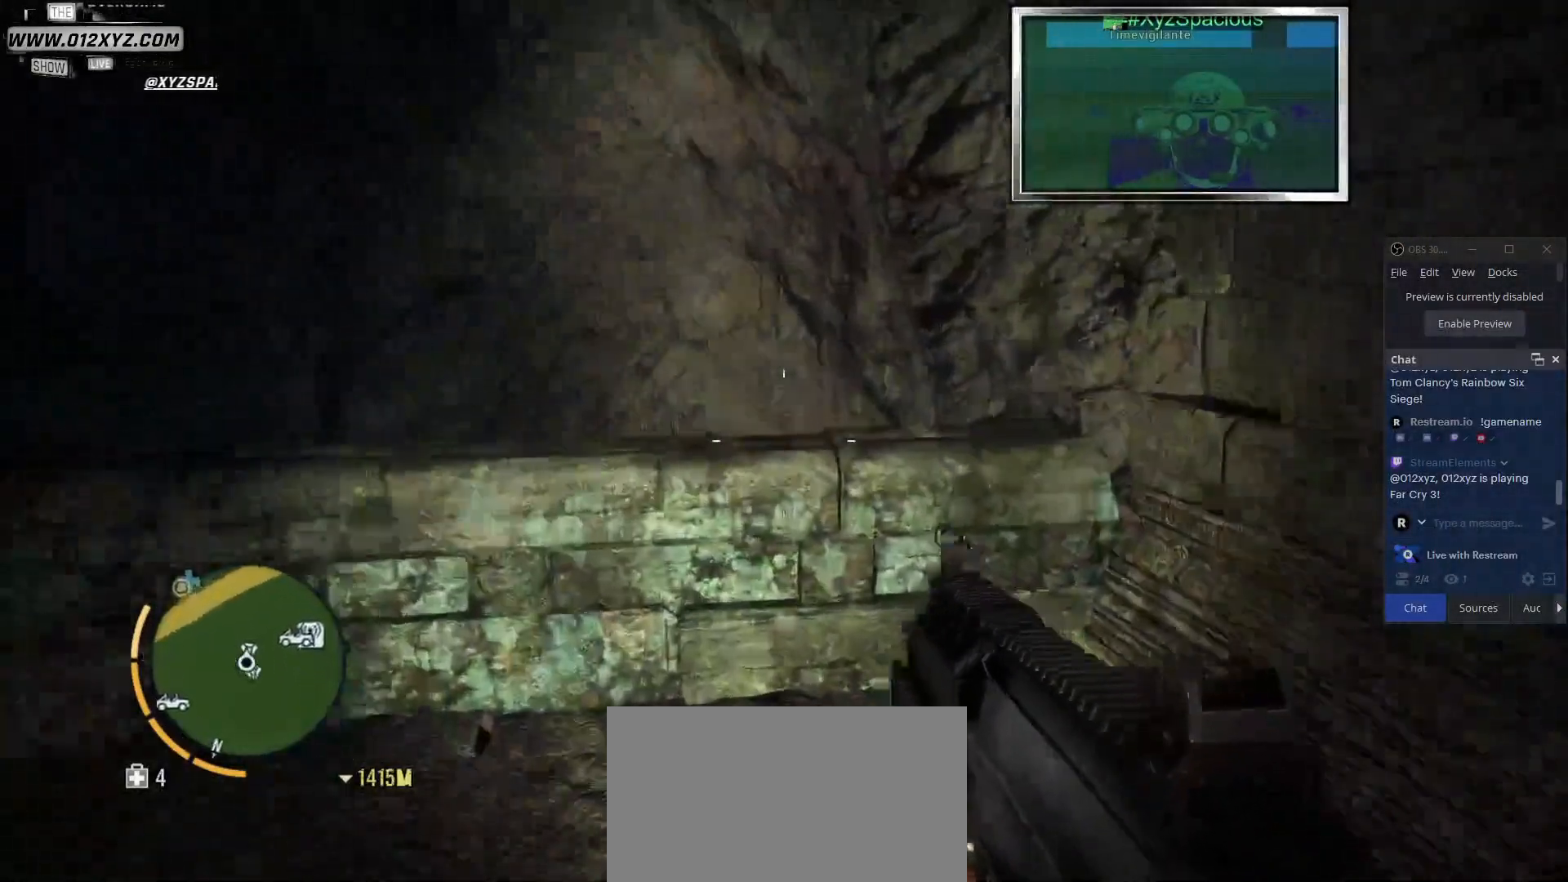
{"keys": [], "mouse": [], "events": [[367, "w", "up"]]}
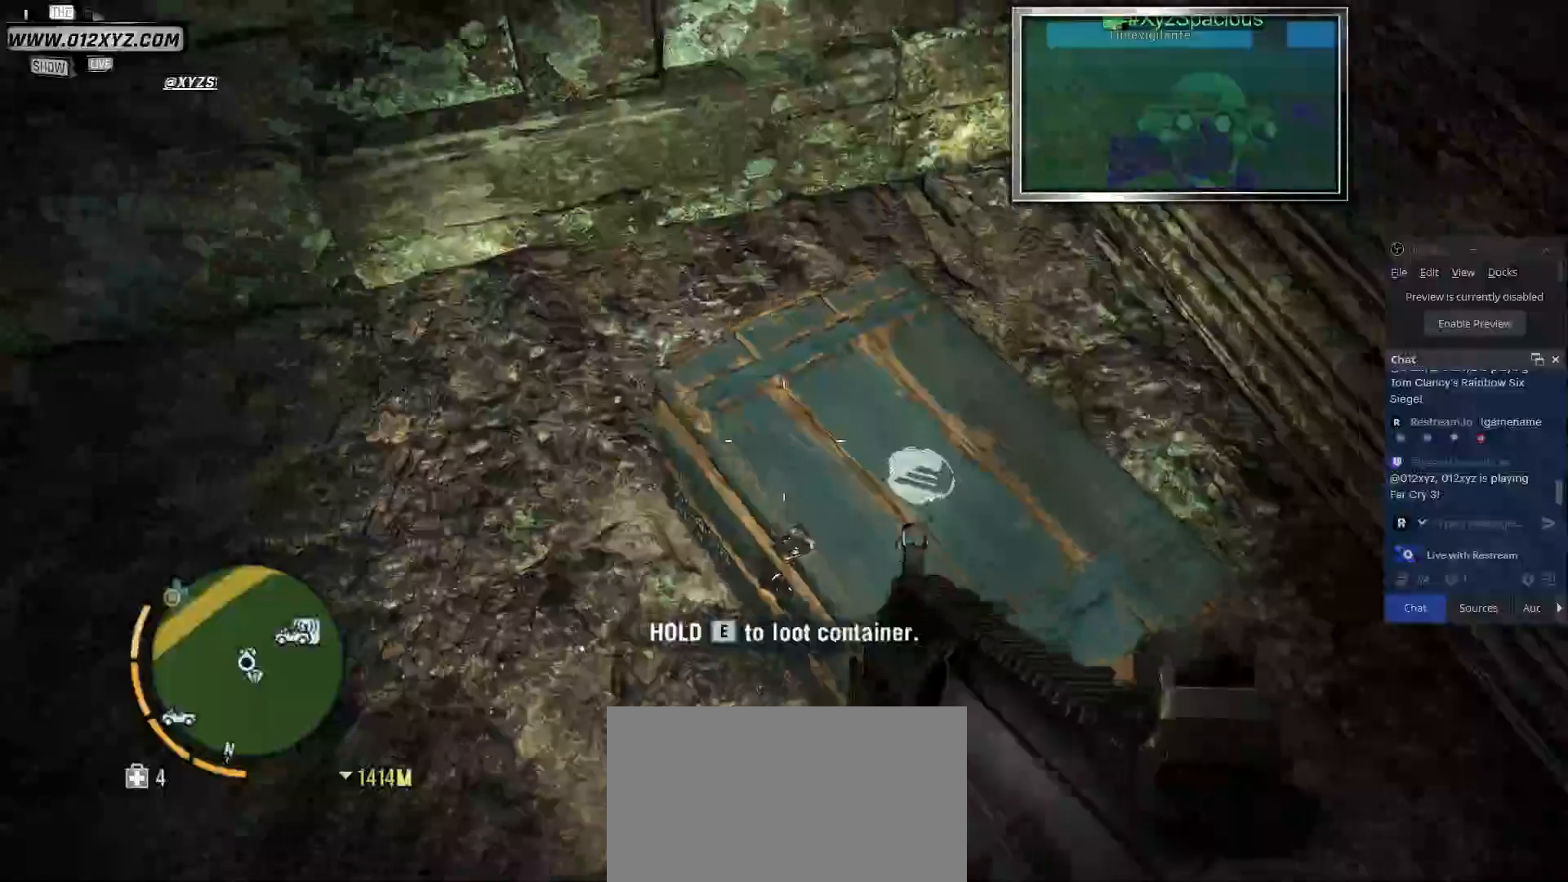
{"keys": ["e"], "mouse": [], "events": [[33, "e", "down"]]}
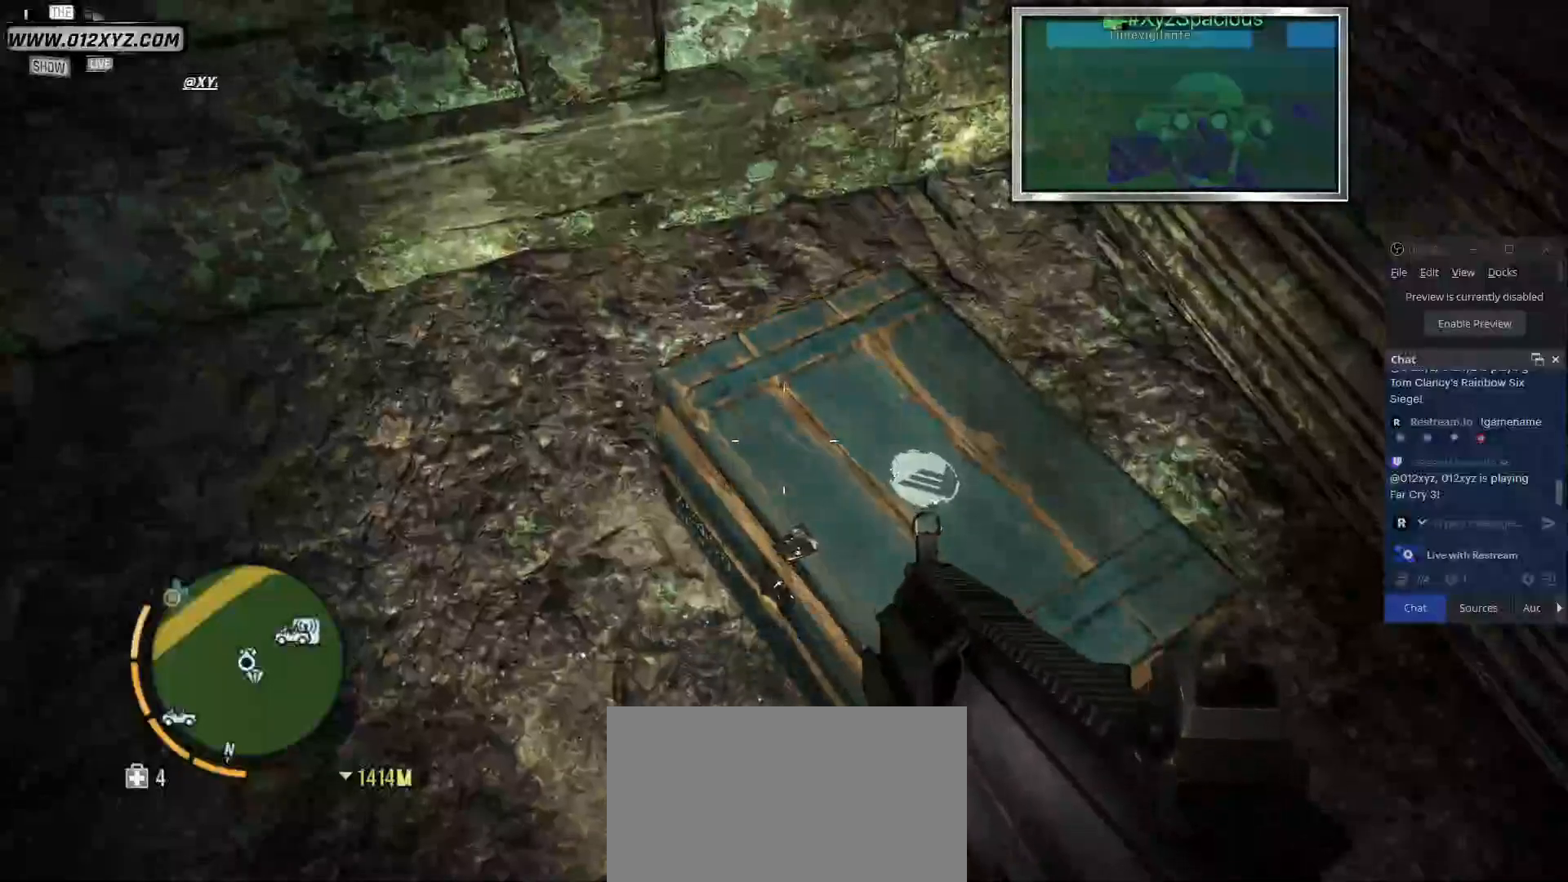
{"keys": ["e"], "mouse": [], "events": []}
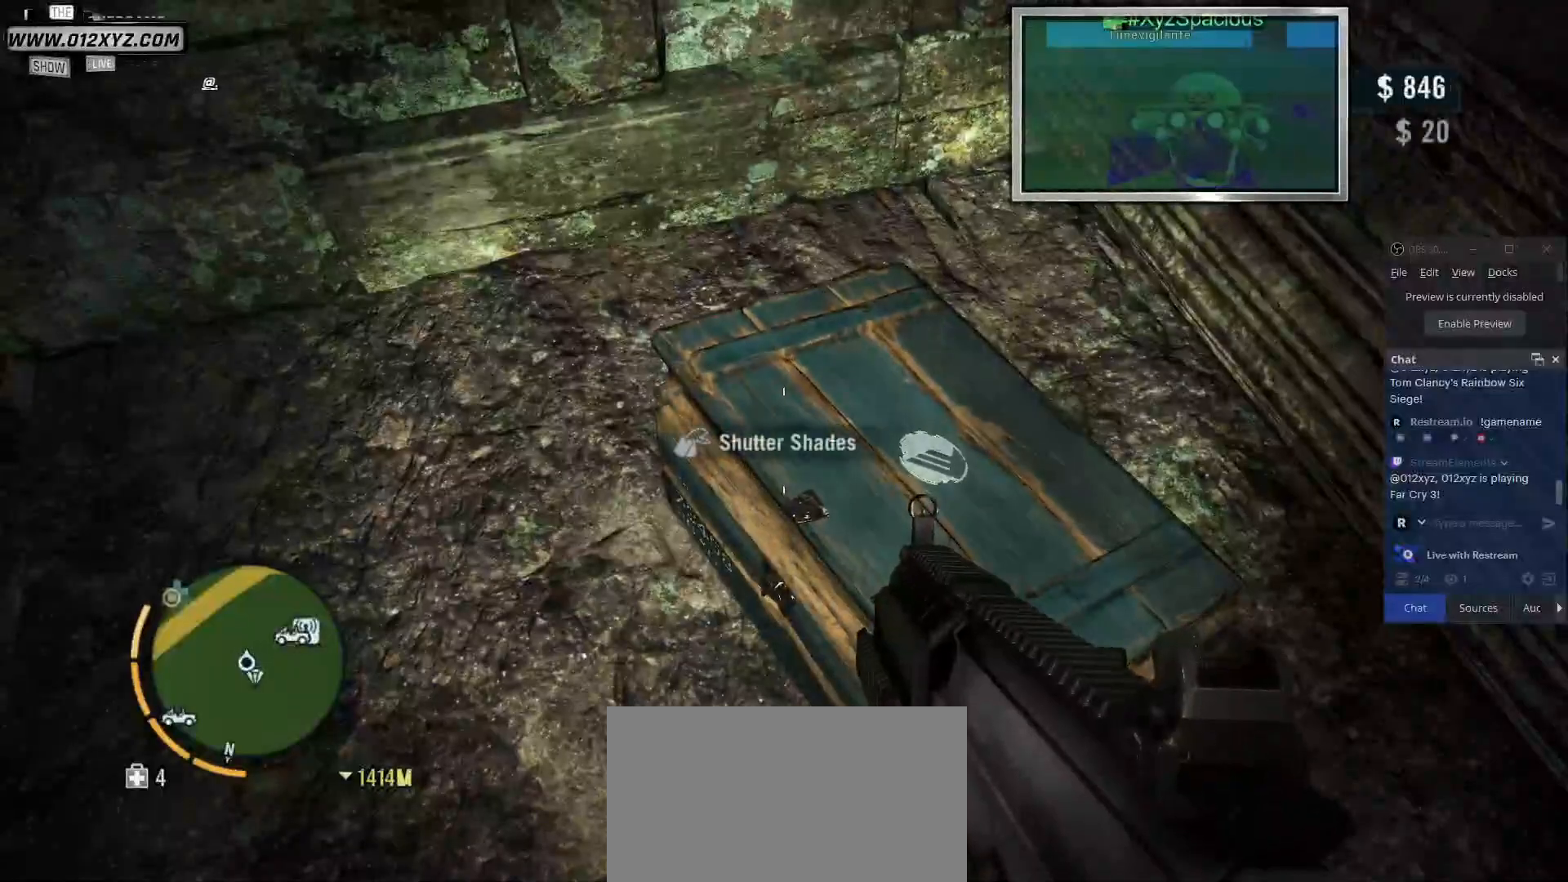
{"keys": [], "mouse": [], "events": [[233, "e", "up"]]}
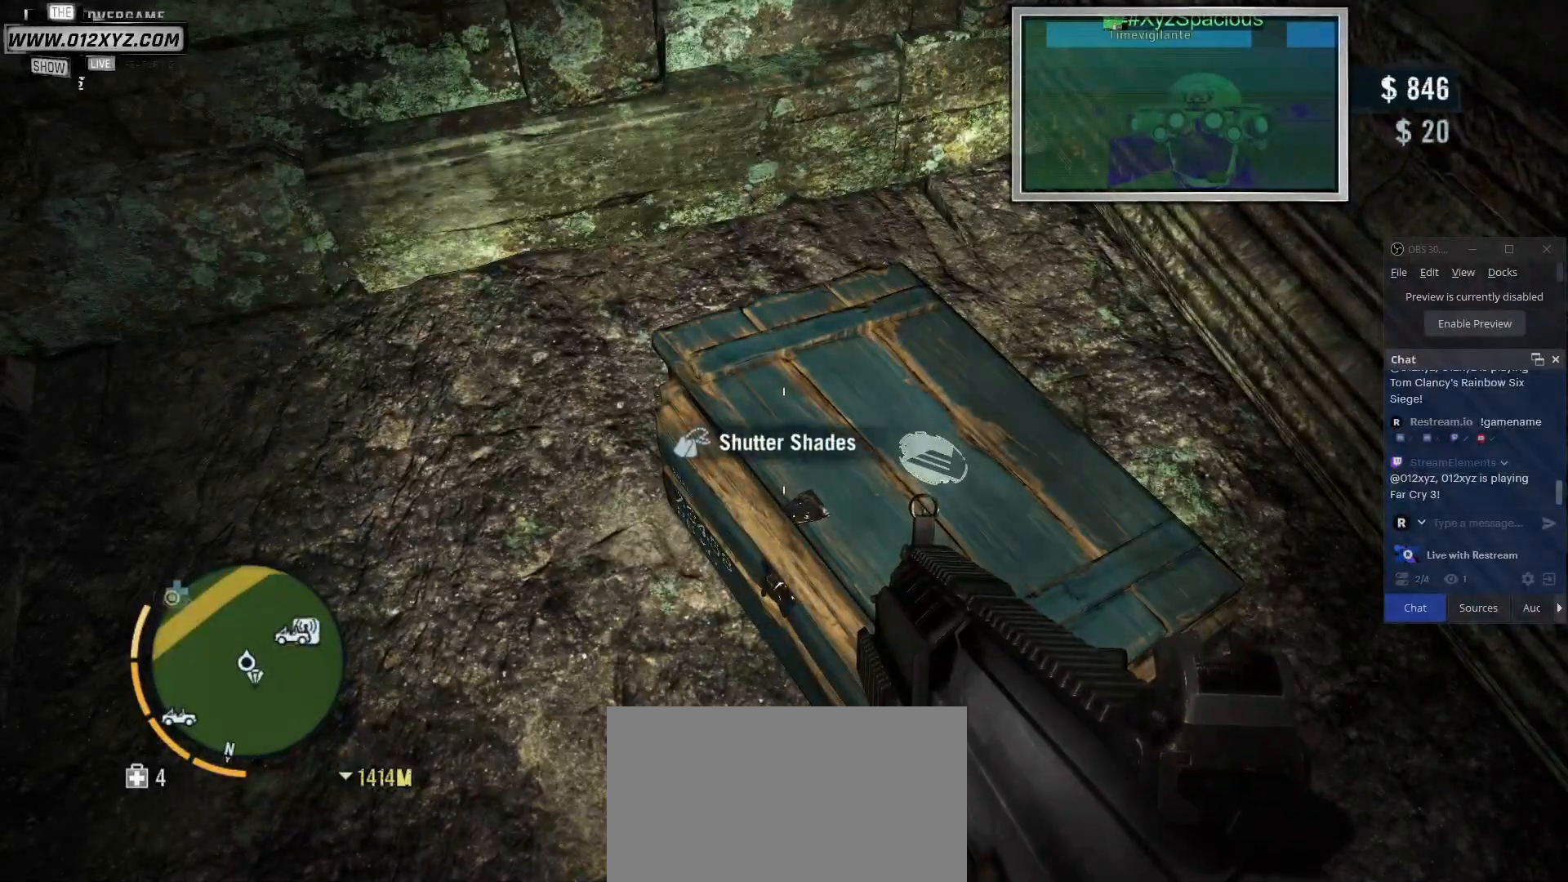
{"keys": [], "mouse": [], "events": []}
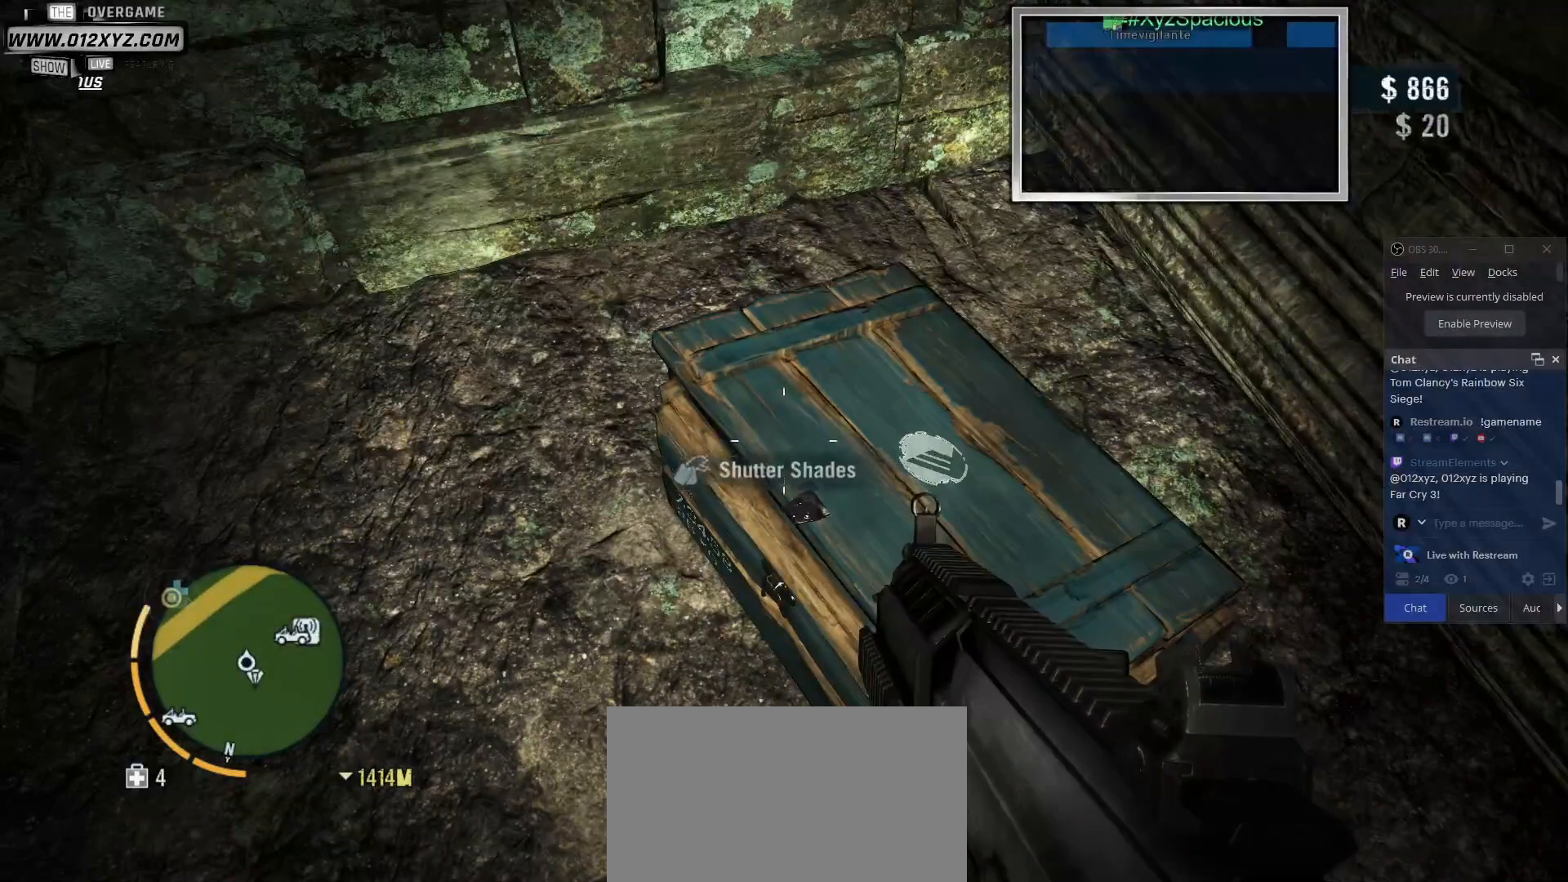
{"keys": [], "mouse": [], "events": []}
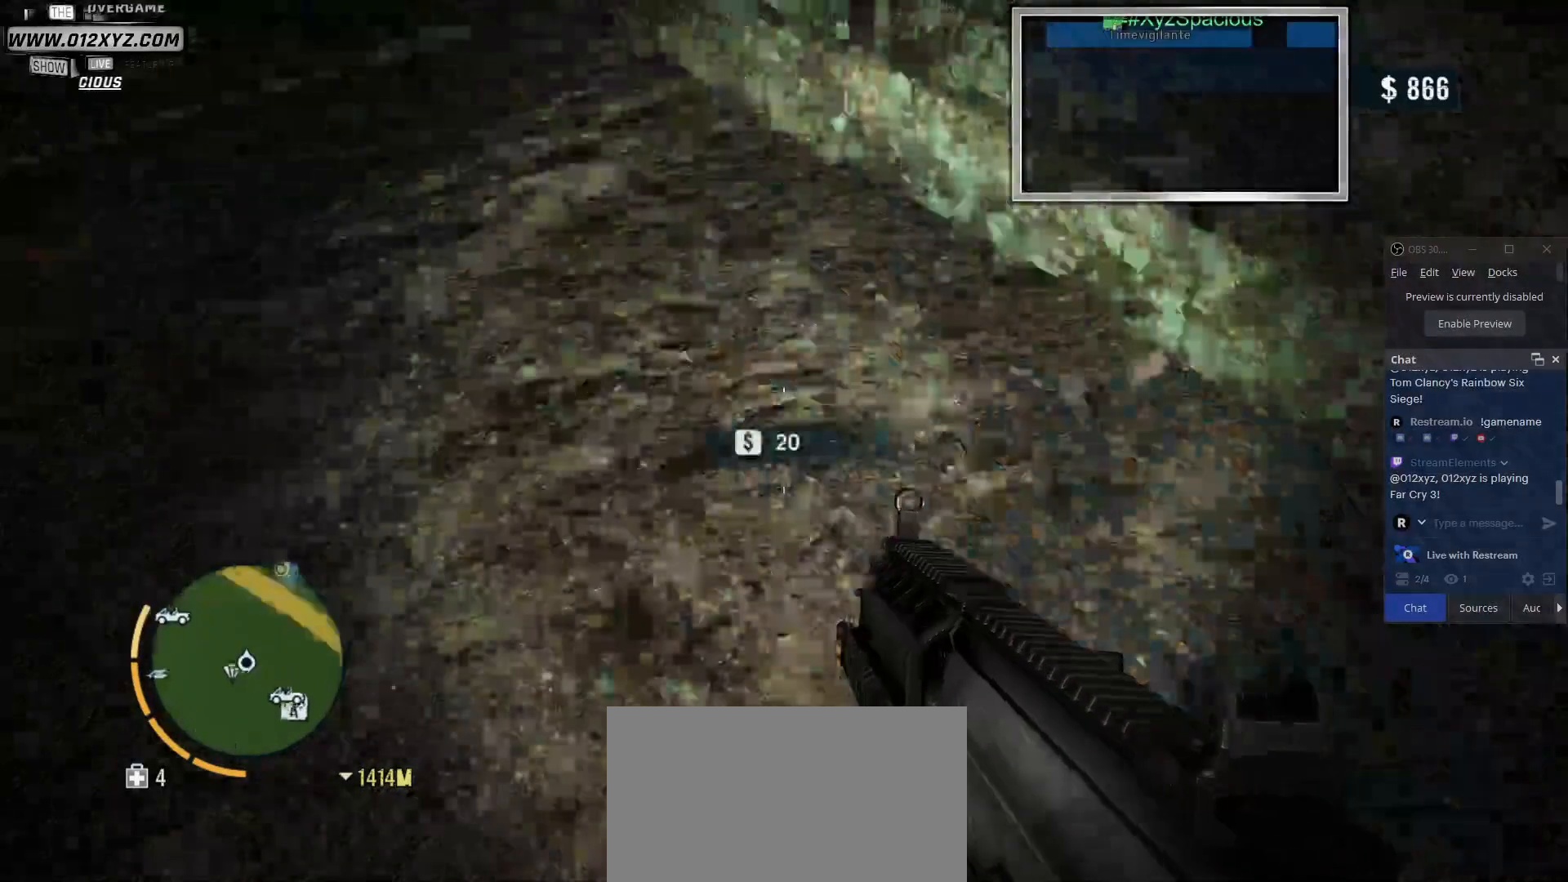
{"keys": [], "mouse": [], "events": []}
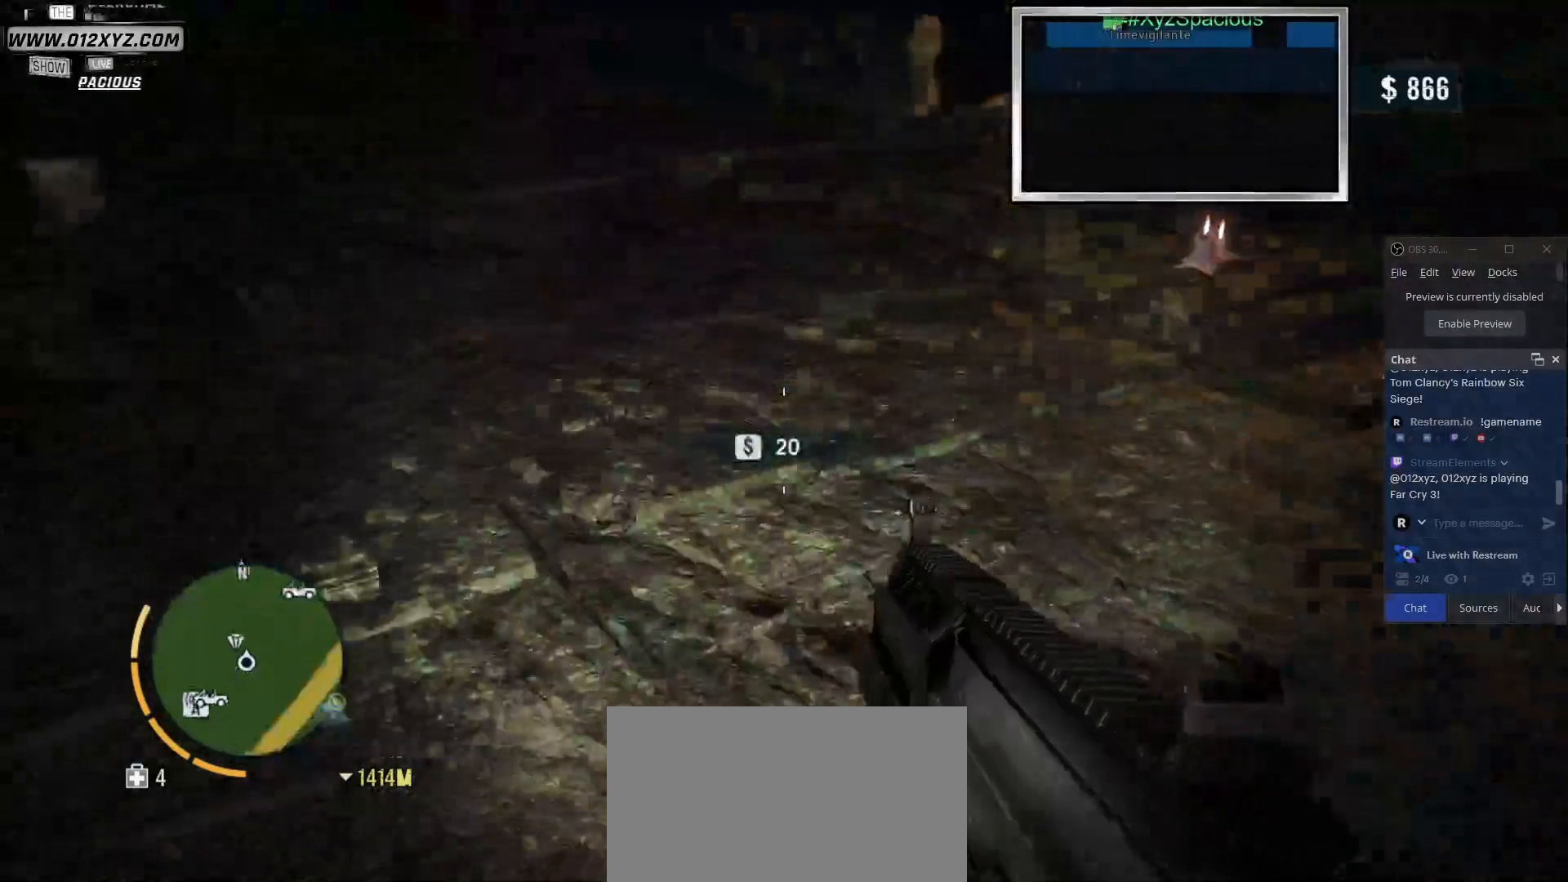
{"keys": ["w"], "mouse": [], "events": [[333, "w", "down"]]}
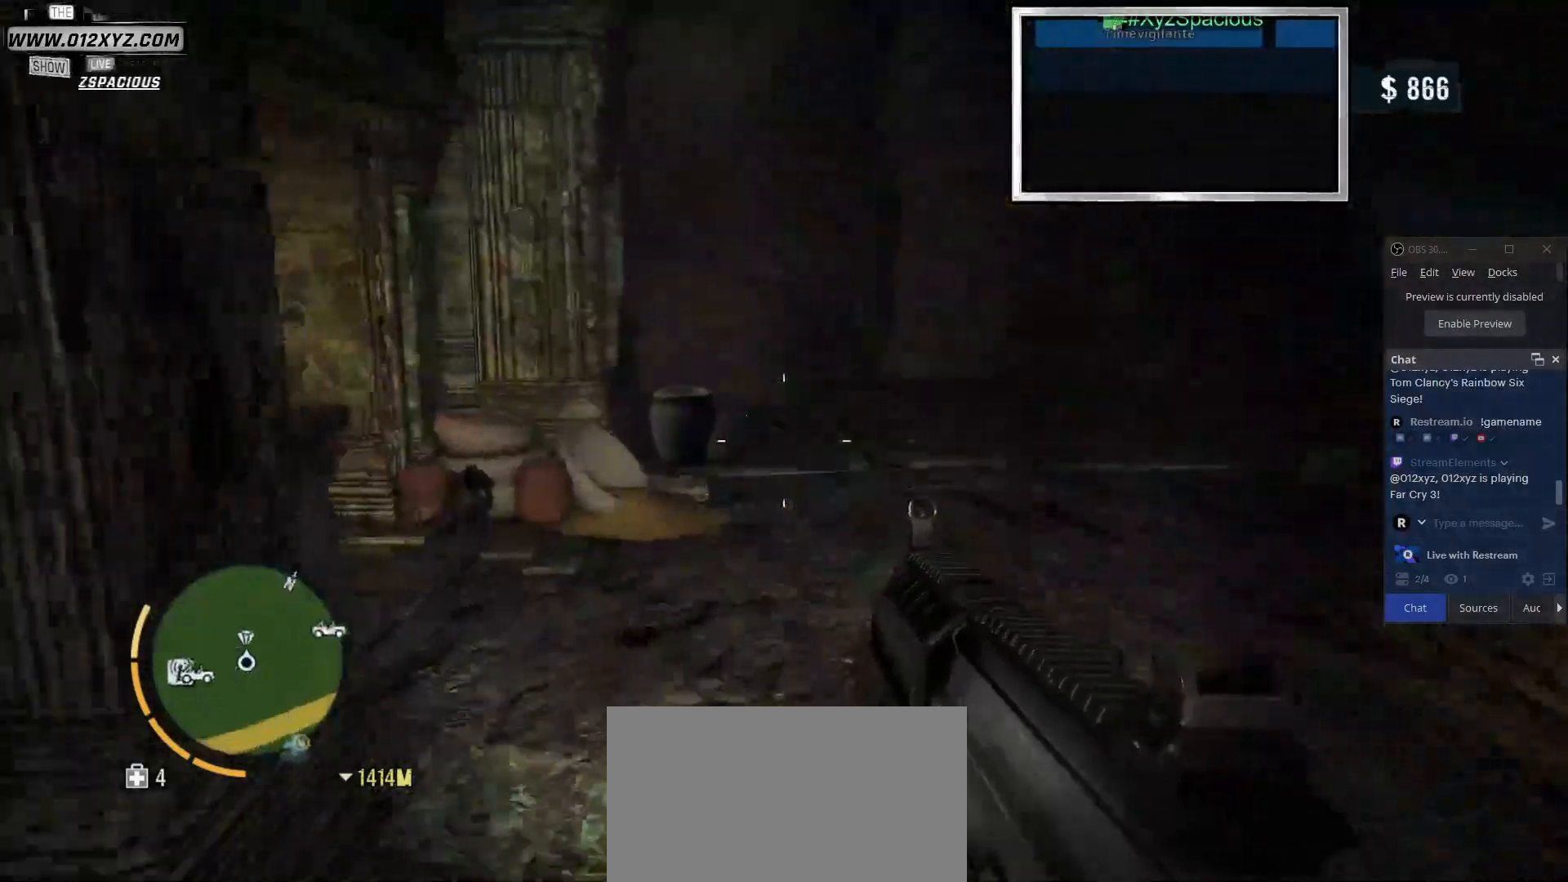
{"keys": ["w"], "mouse": [], "events": []}
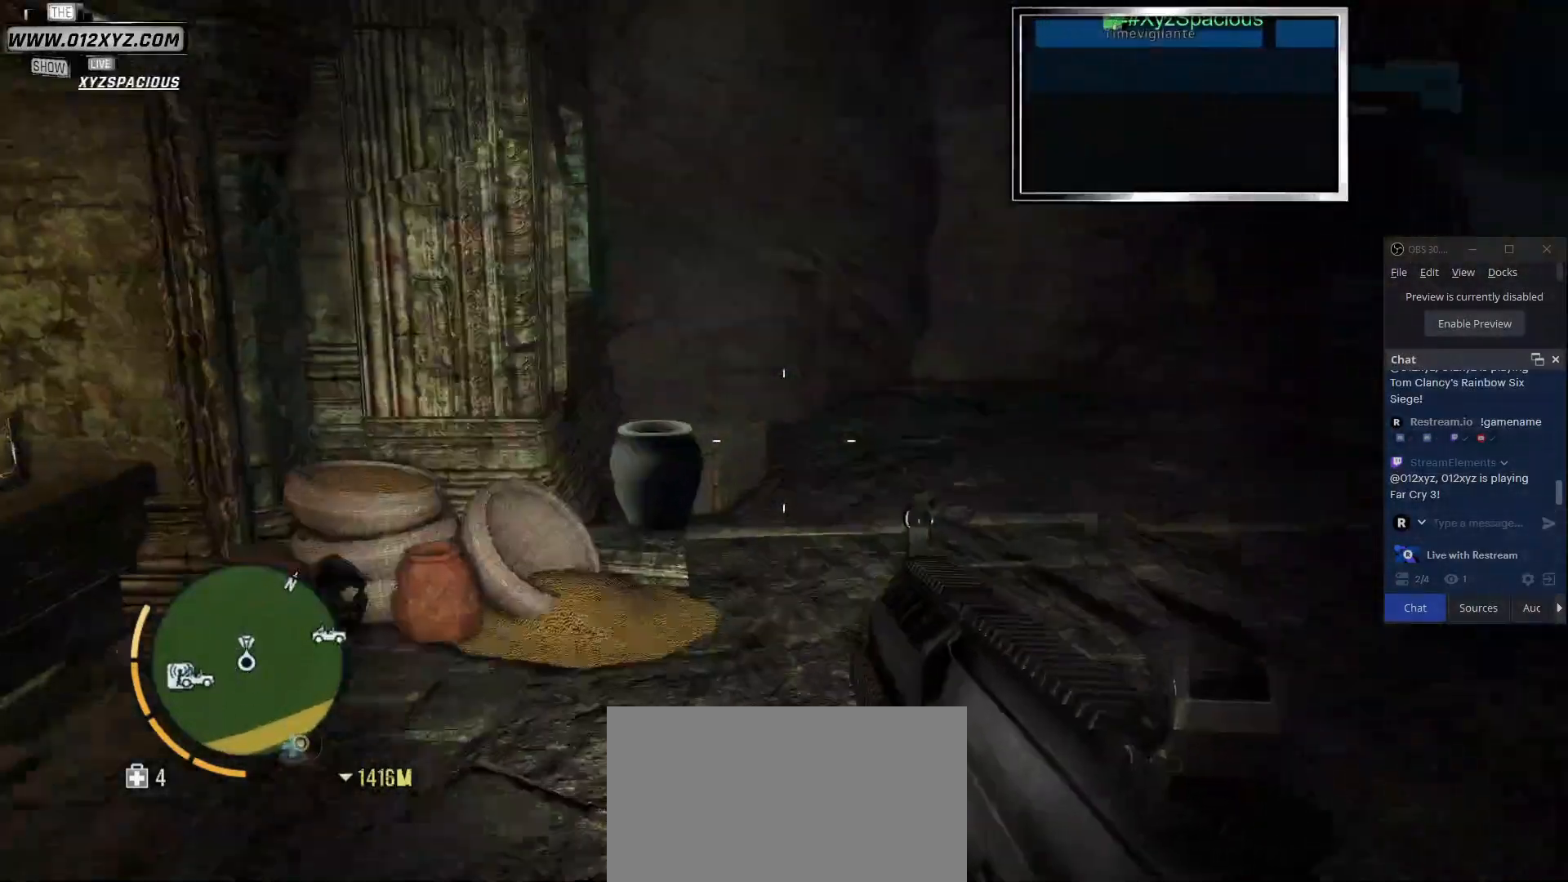
{"keys": ["w"], "mouse": [], "events": []}
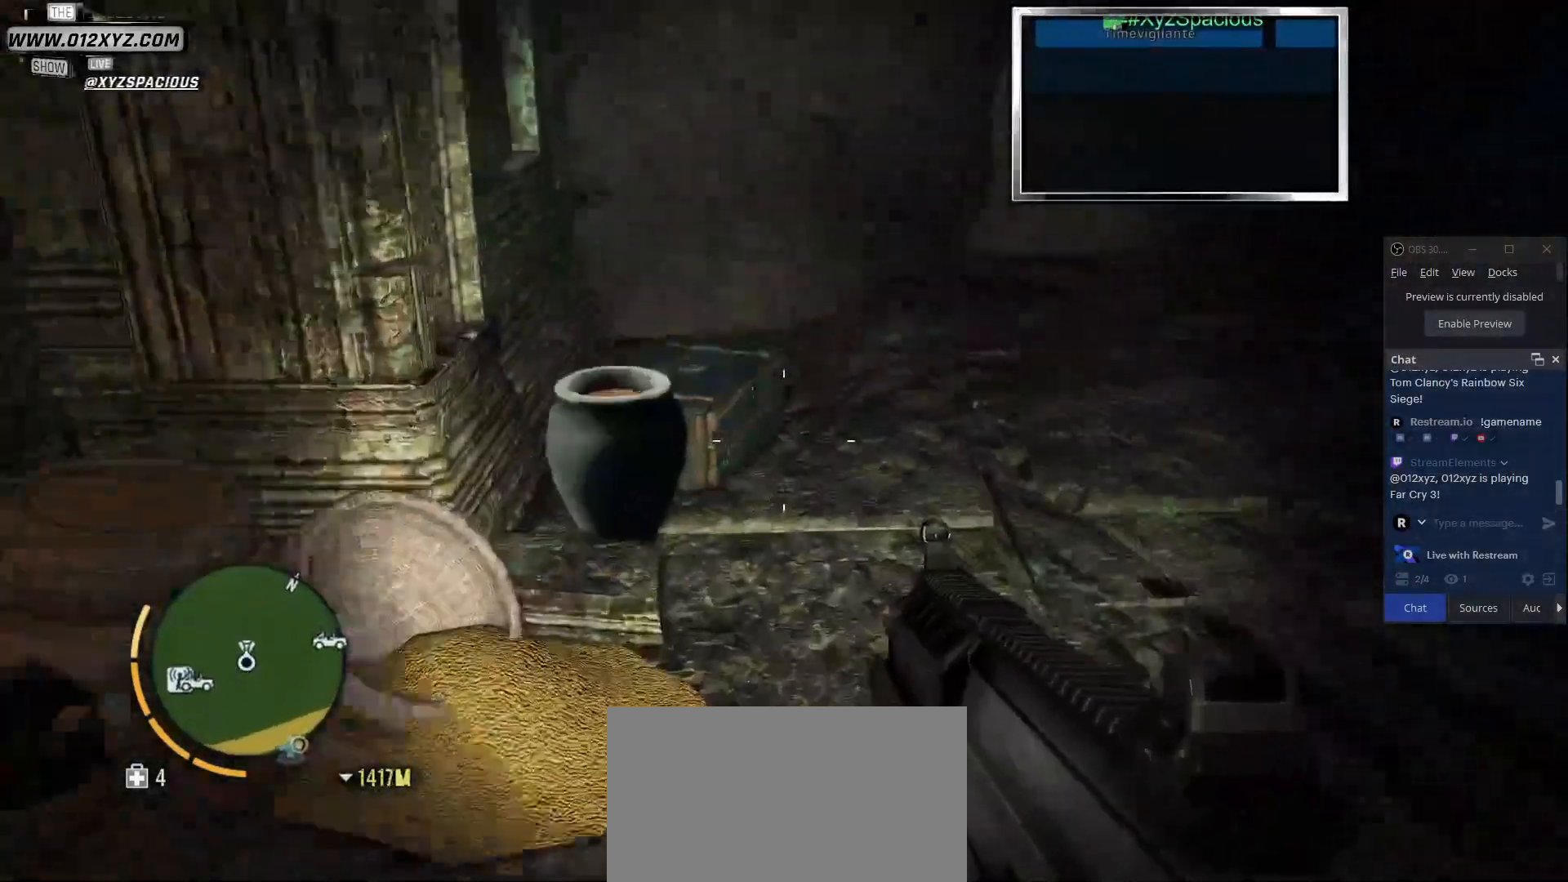
{"keys": ["w"], "mouse": [], "events": [[133, "d", "down"], [333, "d", "up"]]}
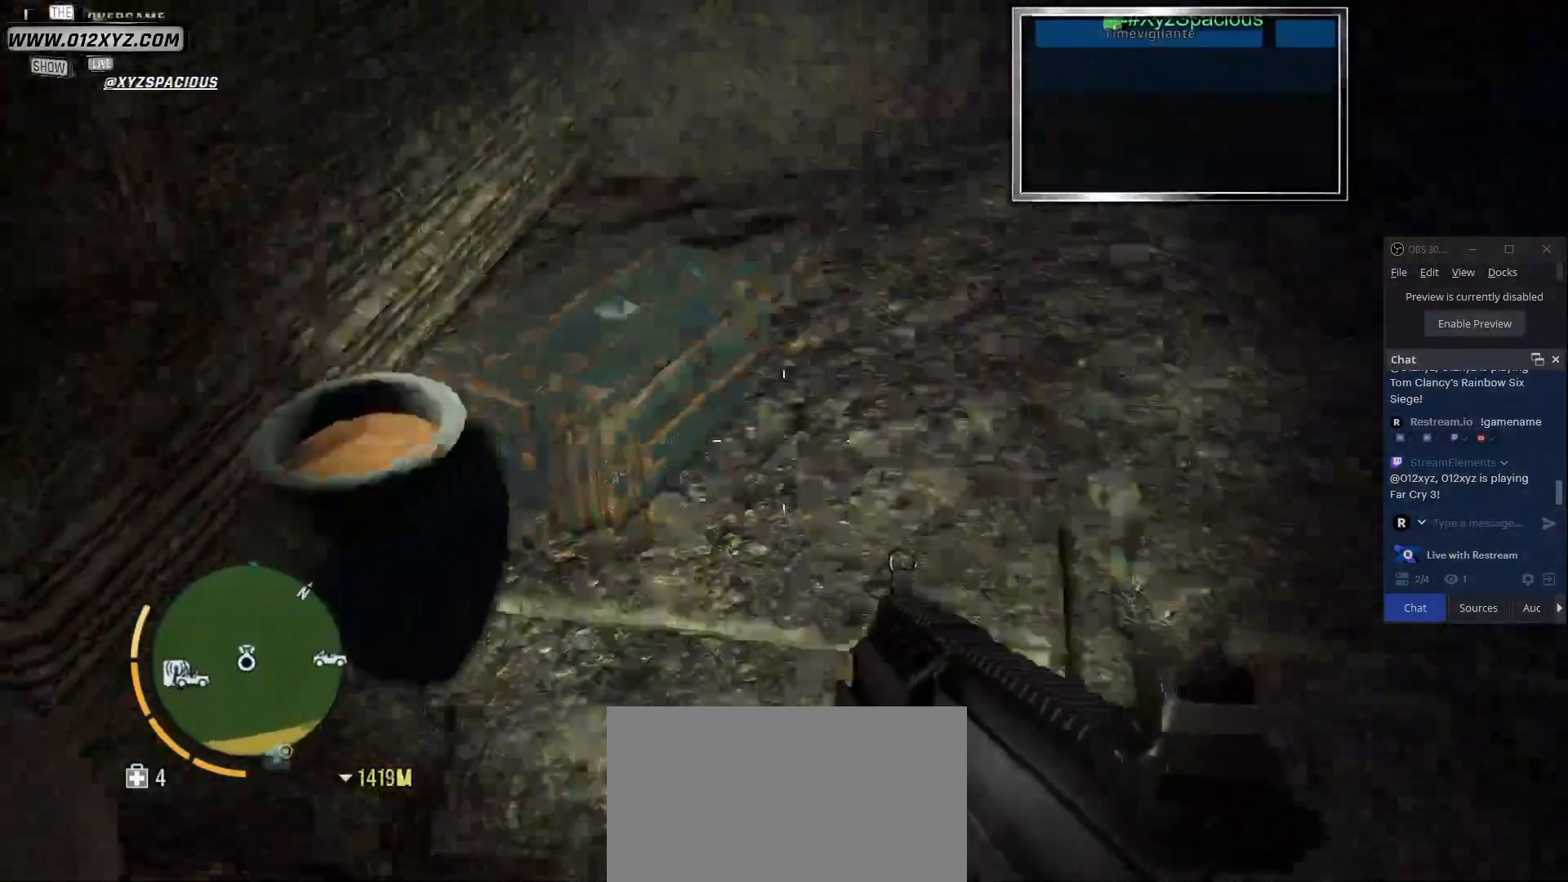
{"keys": [], "mouse": [], "events": [[300, "w", "up"]]}
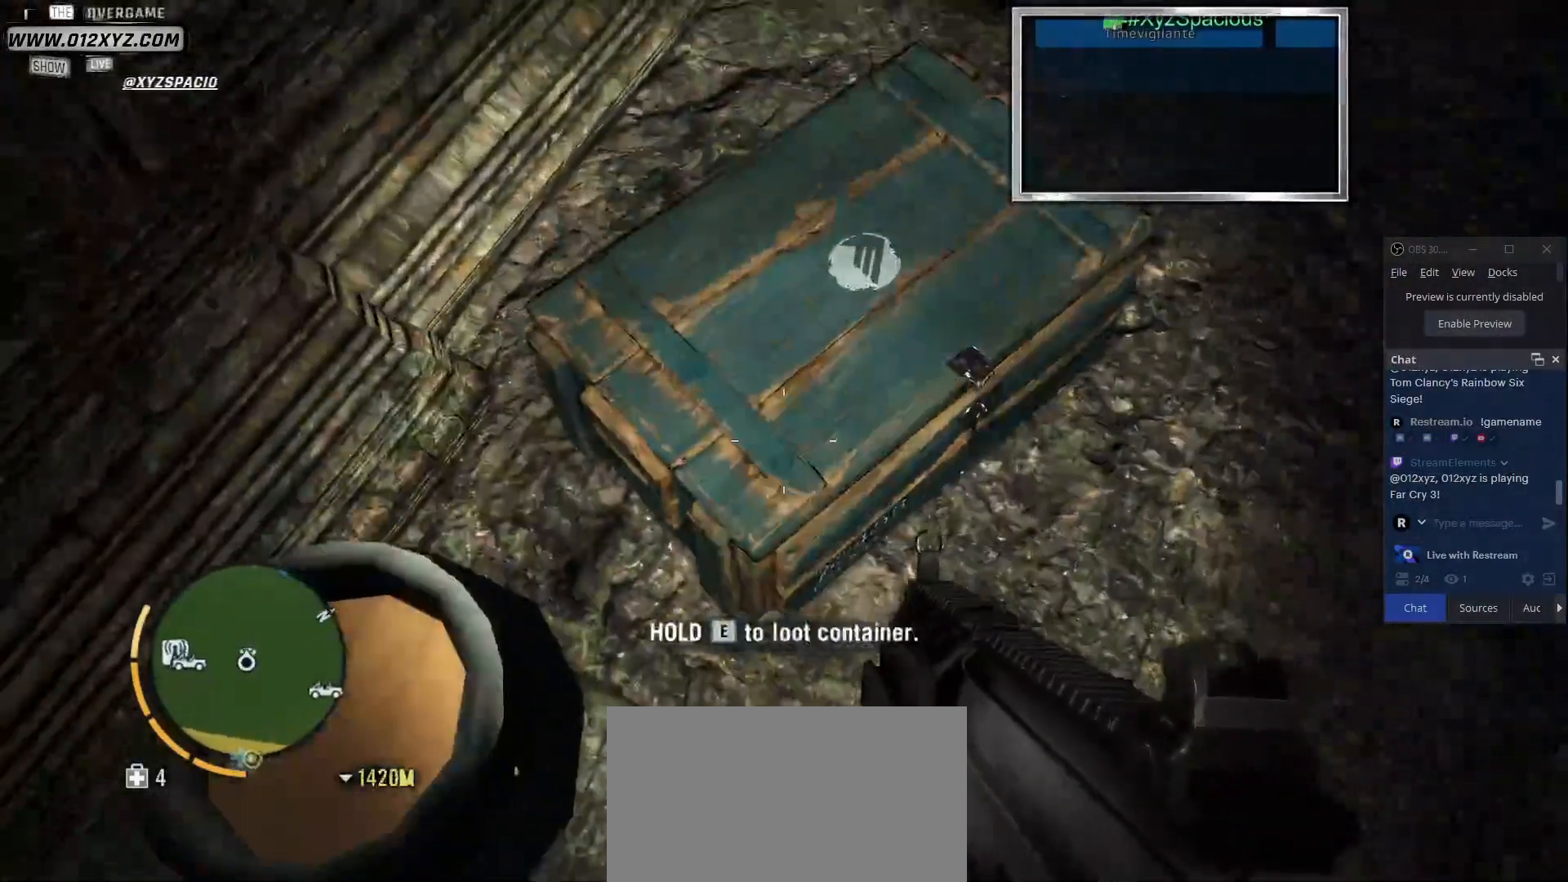
{"keys": ["e"], "mouse": [], "events": [[33, "e", "down"]]}
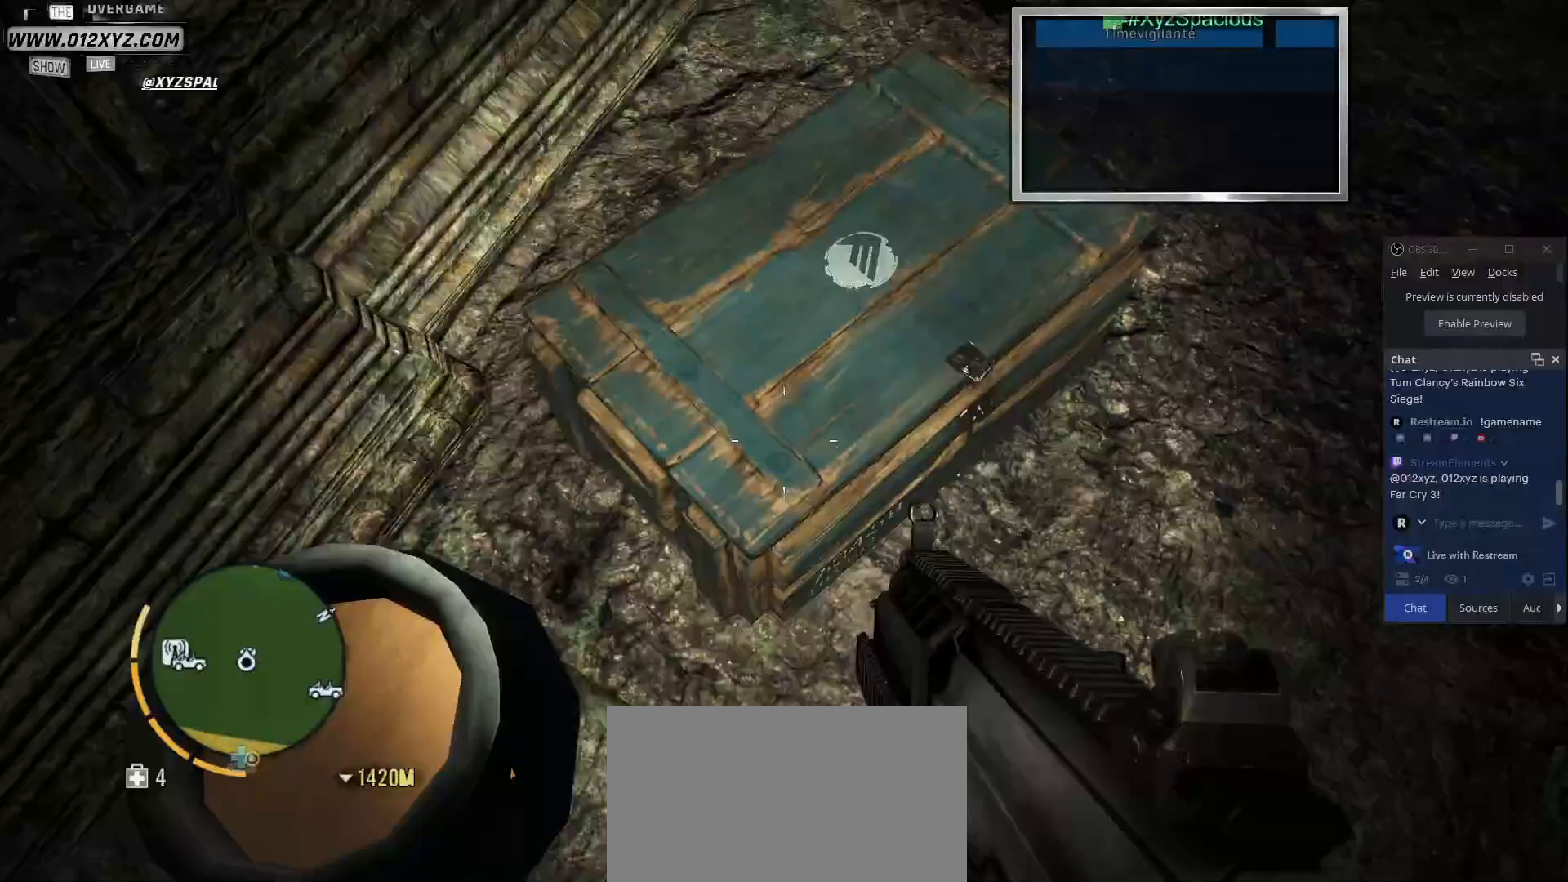
{"keys": ["e"], "mouse": [], "events": []}
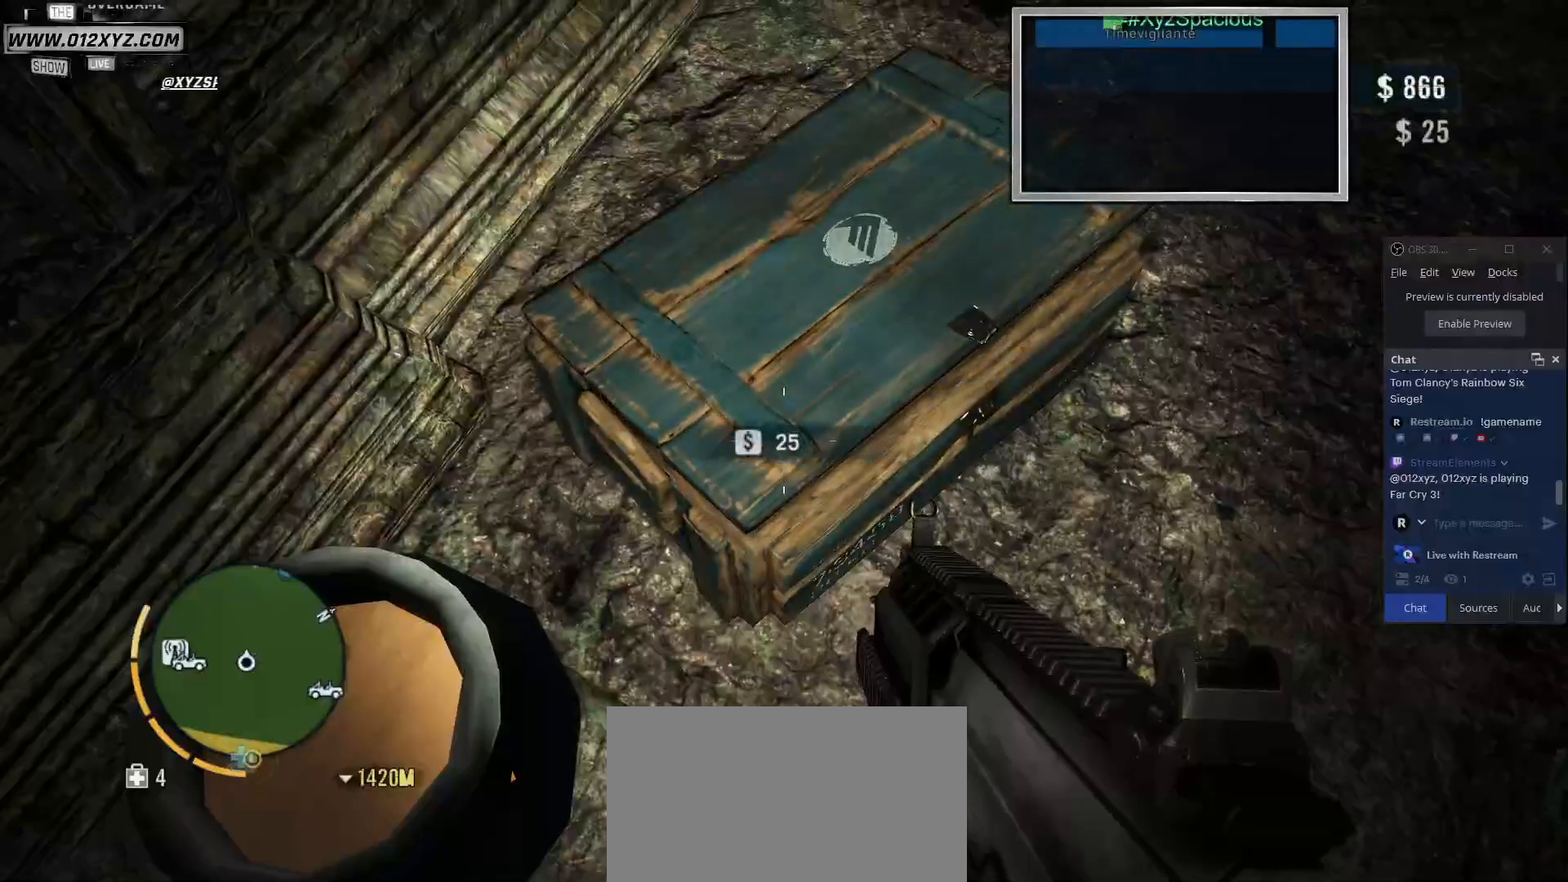
{"keys": [], "mouse": [], "events": [[433, "e", "up"]]}
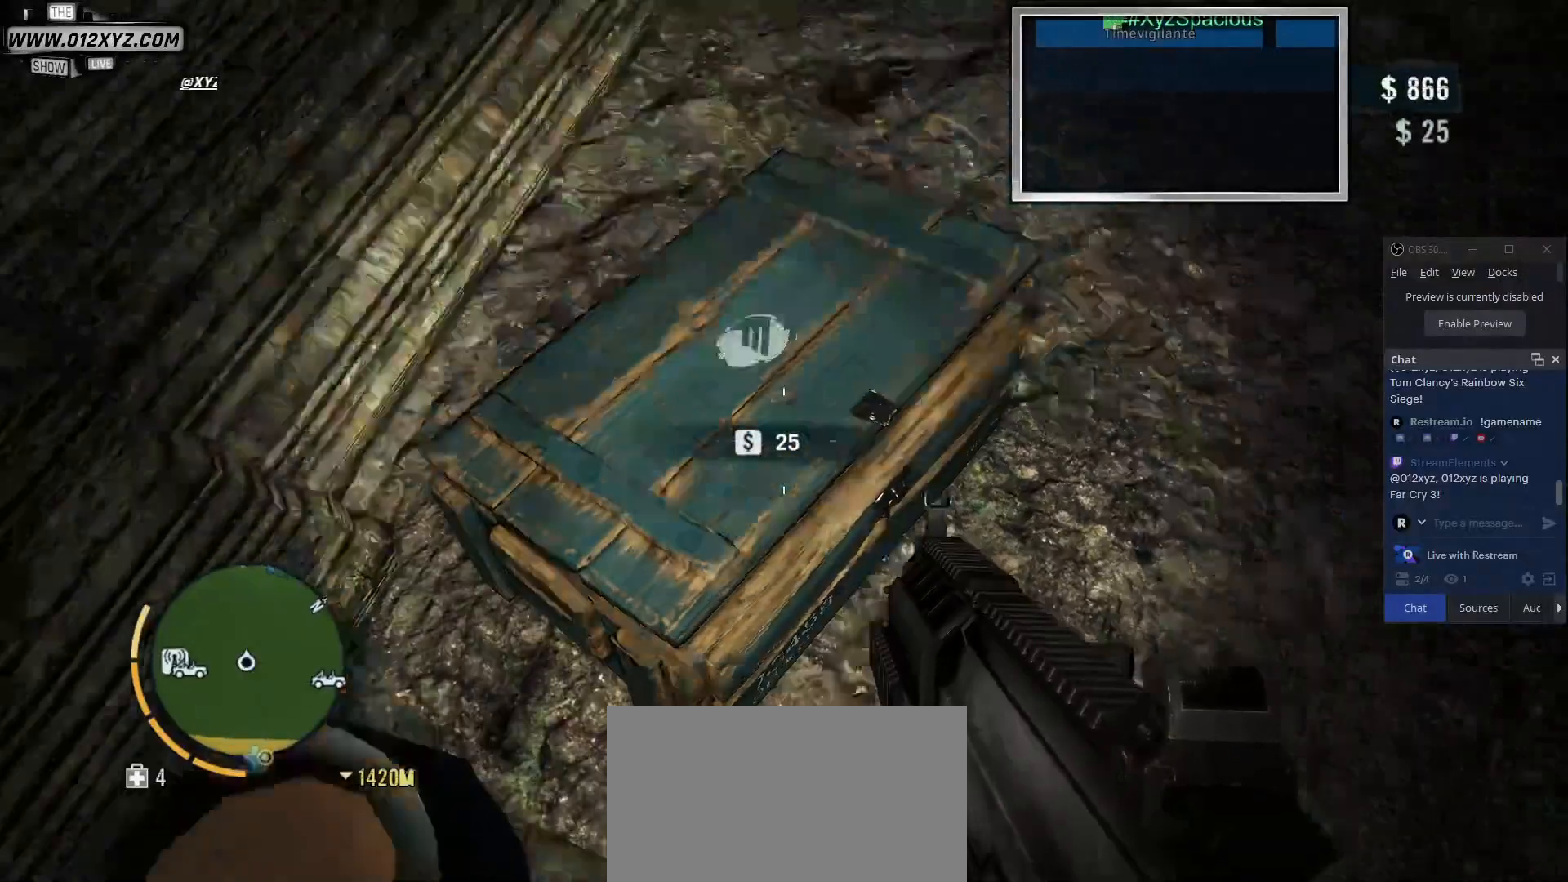
{"keys": [], "mouse": [], "events": []}
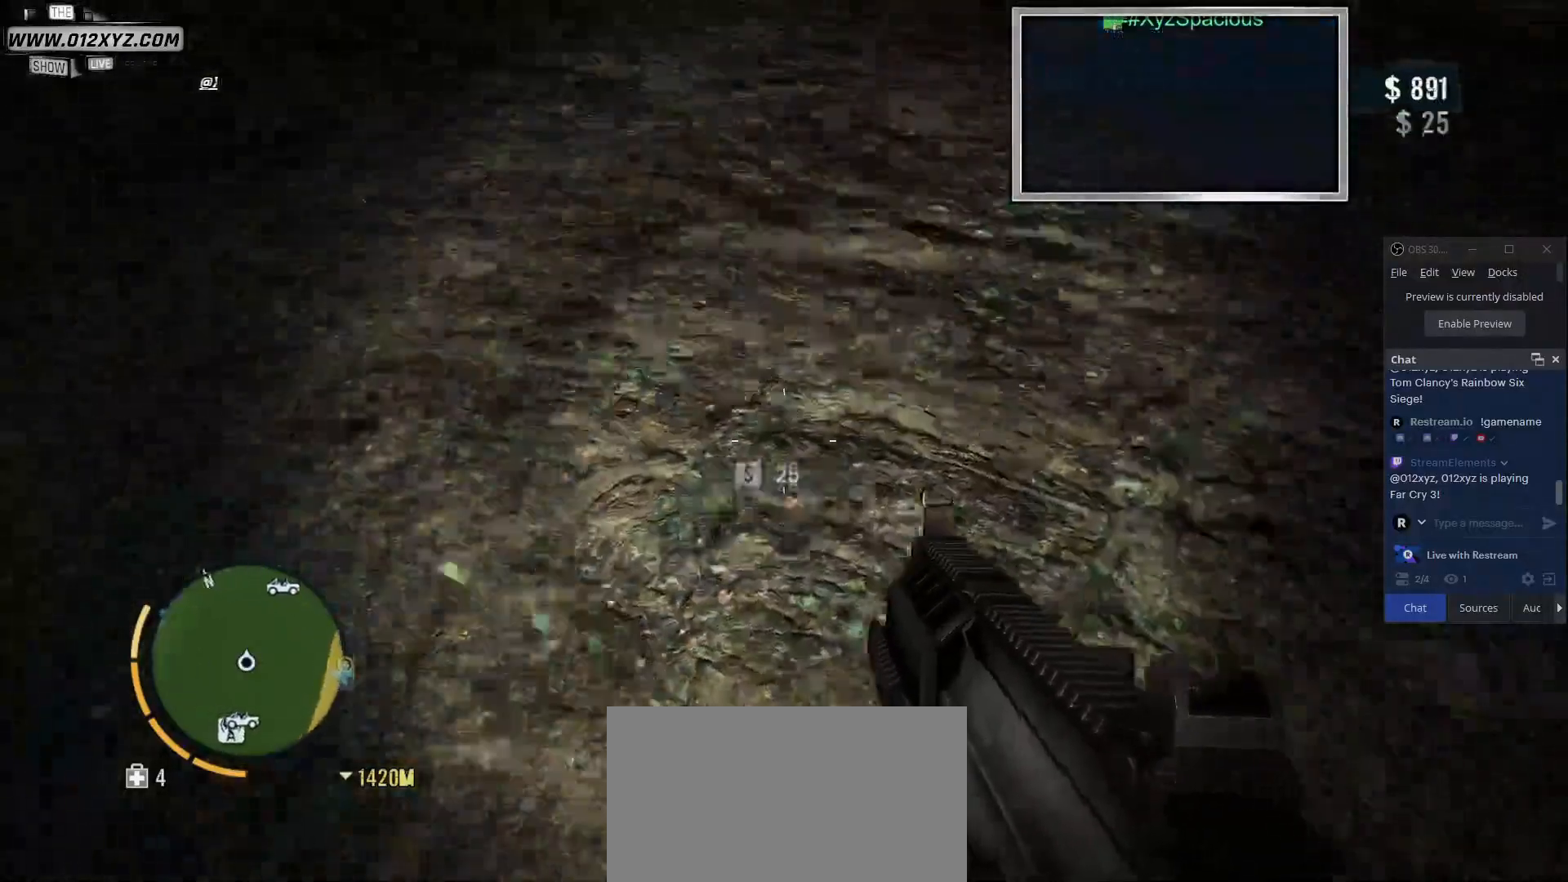
{"keys": [], "mouse": [], "events": []}
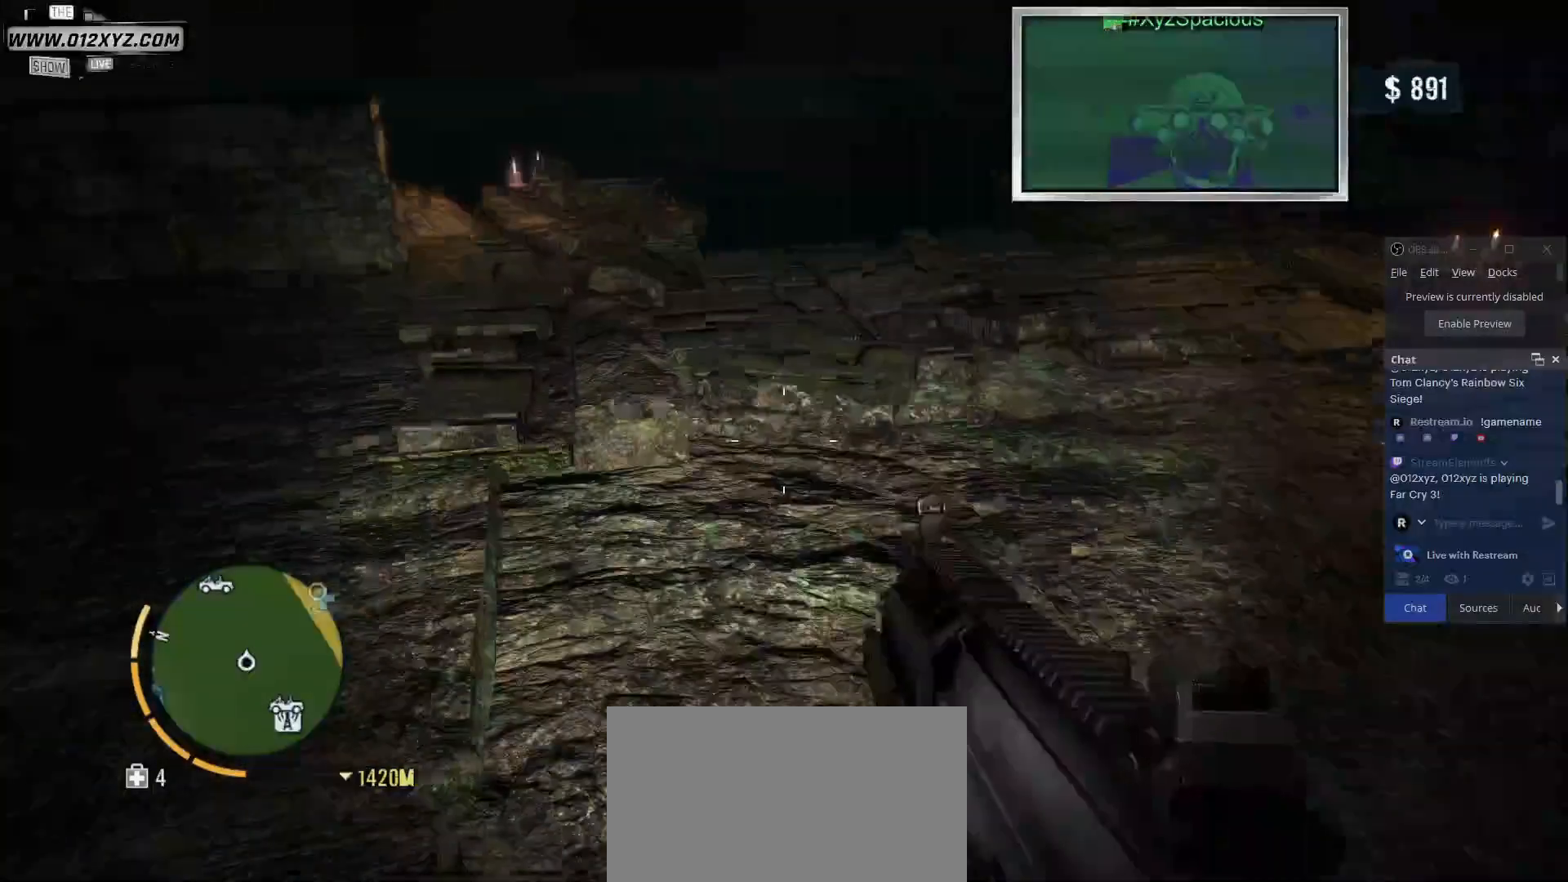
{"keys": ["w"], "mouse": [], "events": [[300, "w", "down"]]}
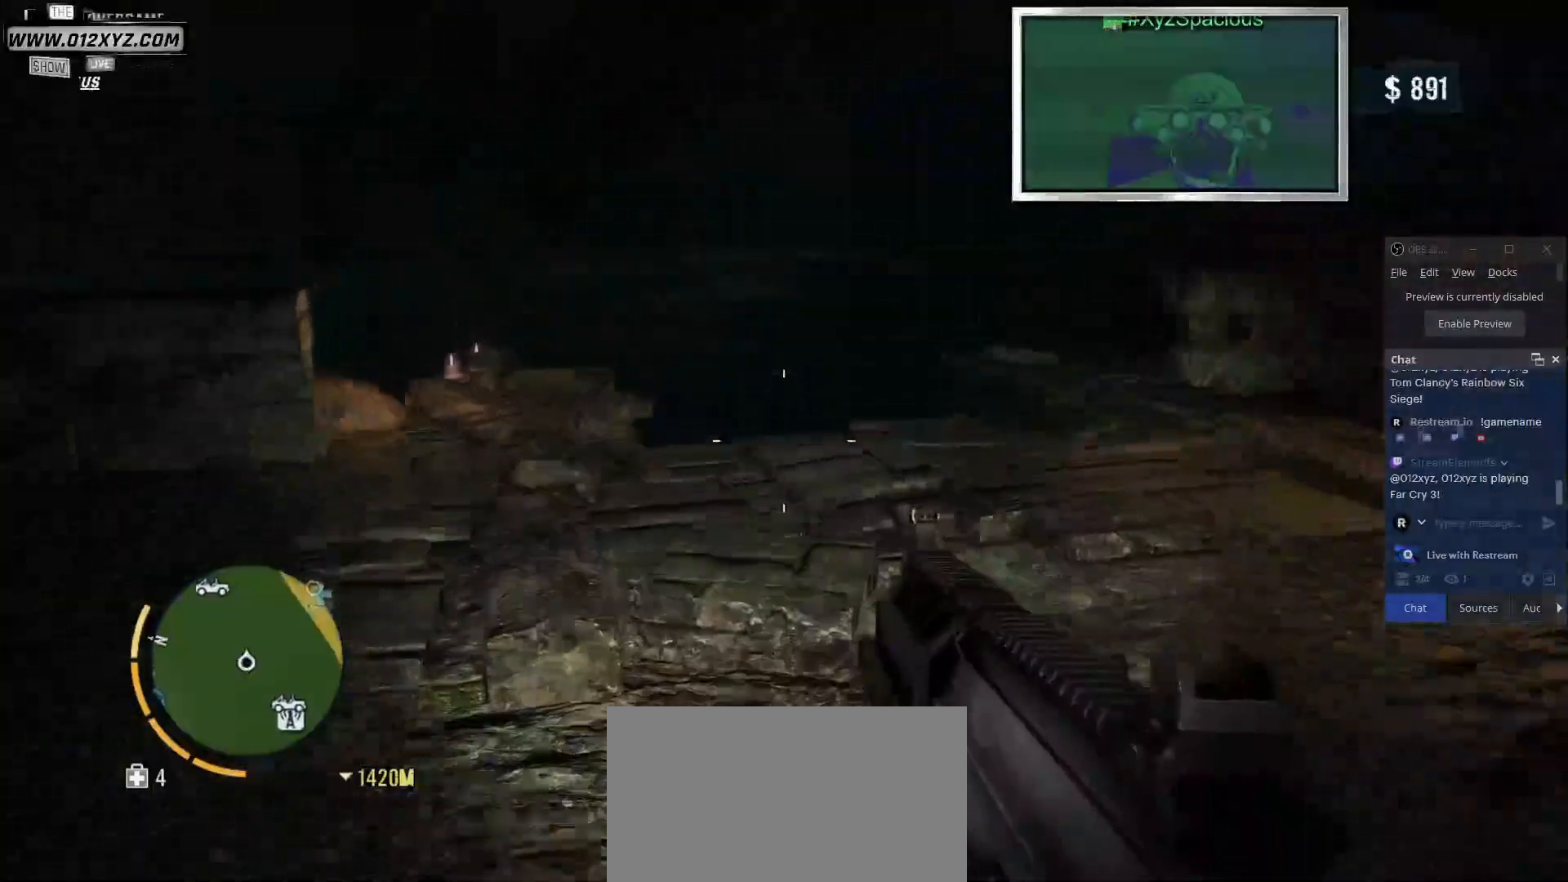
{"keys": ["w"], "mouse": [], "events": []}